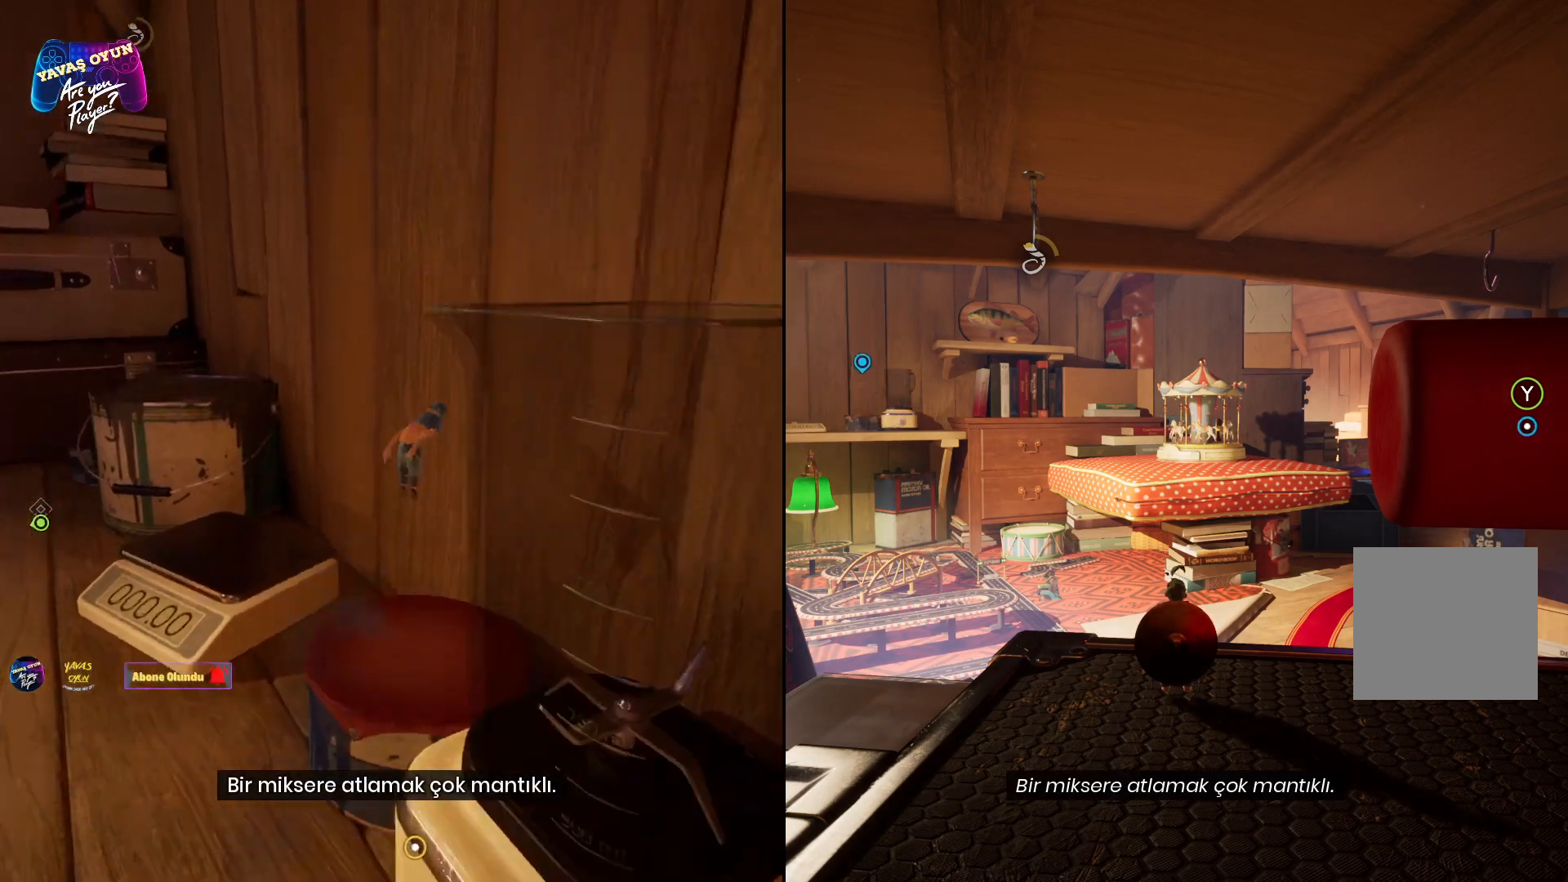
Gameplay with a controller (Xbox layout); each line is a JSON object with the inputs held at the frame after it. "events" lists button and stick changes between this image and that frame as [ms after this image, input, new state], when the widget could be followed in between.
{"buttons": [], "left_stick": "center", "right_stick": "right", "events": [[367, "right_stick", "right"]]}
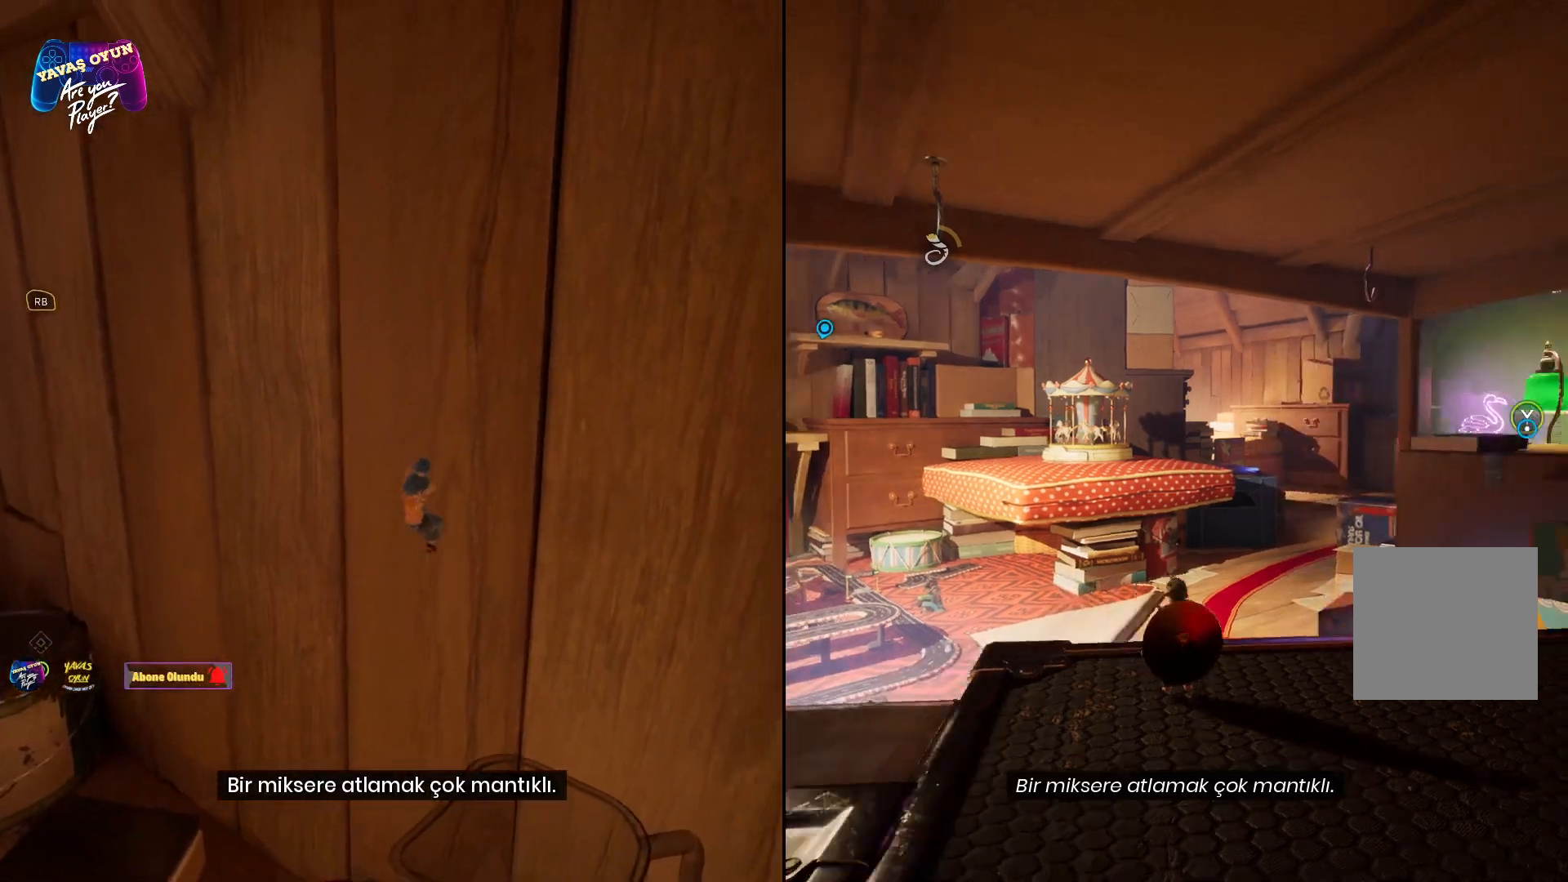
{"buttons": [], "left_stick": "center", "right_stick": "right", "events": []}
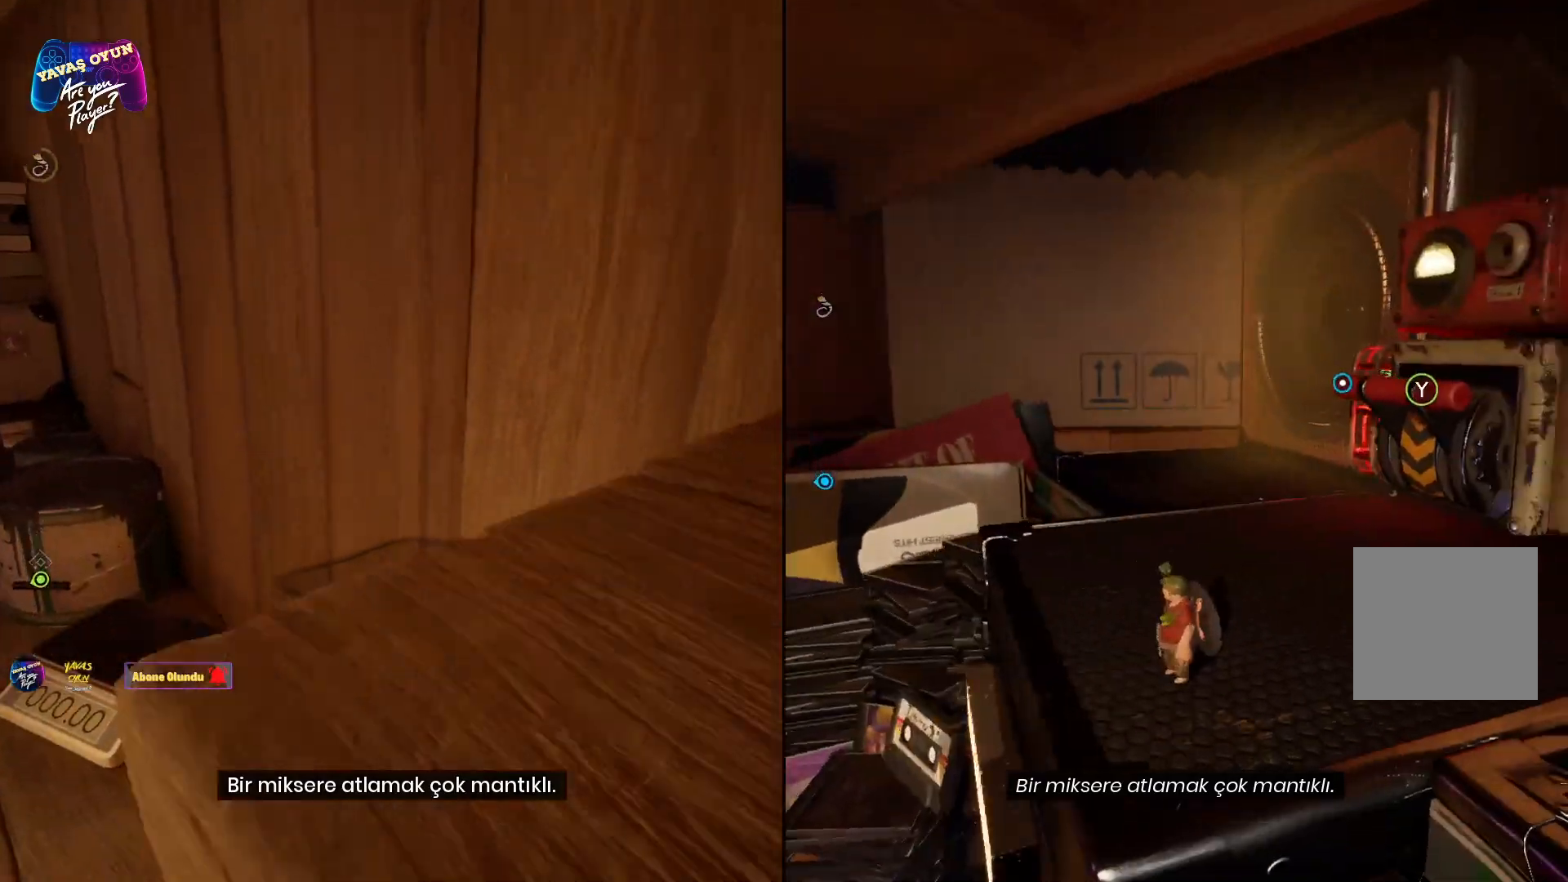
{"buttons": [], "left_stick": "up", "right_stick": "down-left", "events": [[233, "left_stick", "up"], [267, "right_stick", "center"], [350, "right_stick", "down-left"]]}
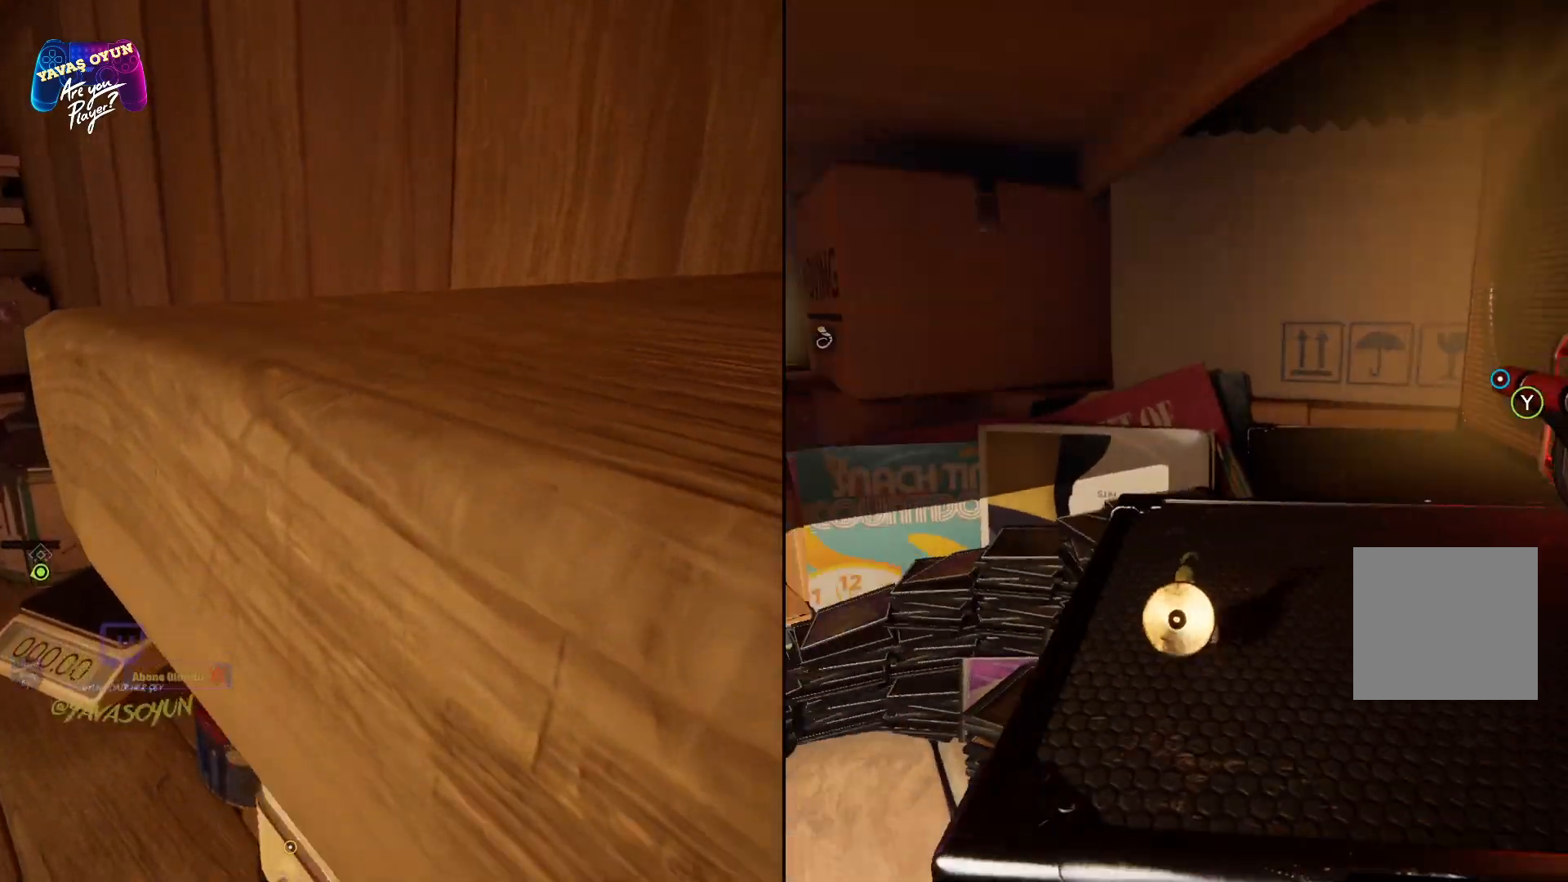
{"buttons": [], "left_stick": "center", "right_stick": "left", "events": [[333, "right_stick", "left"], [500, "left_stick", "center"]]}
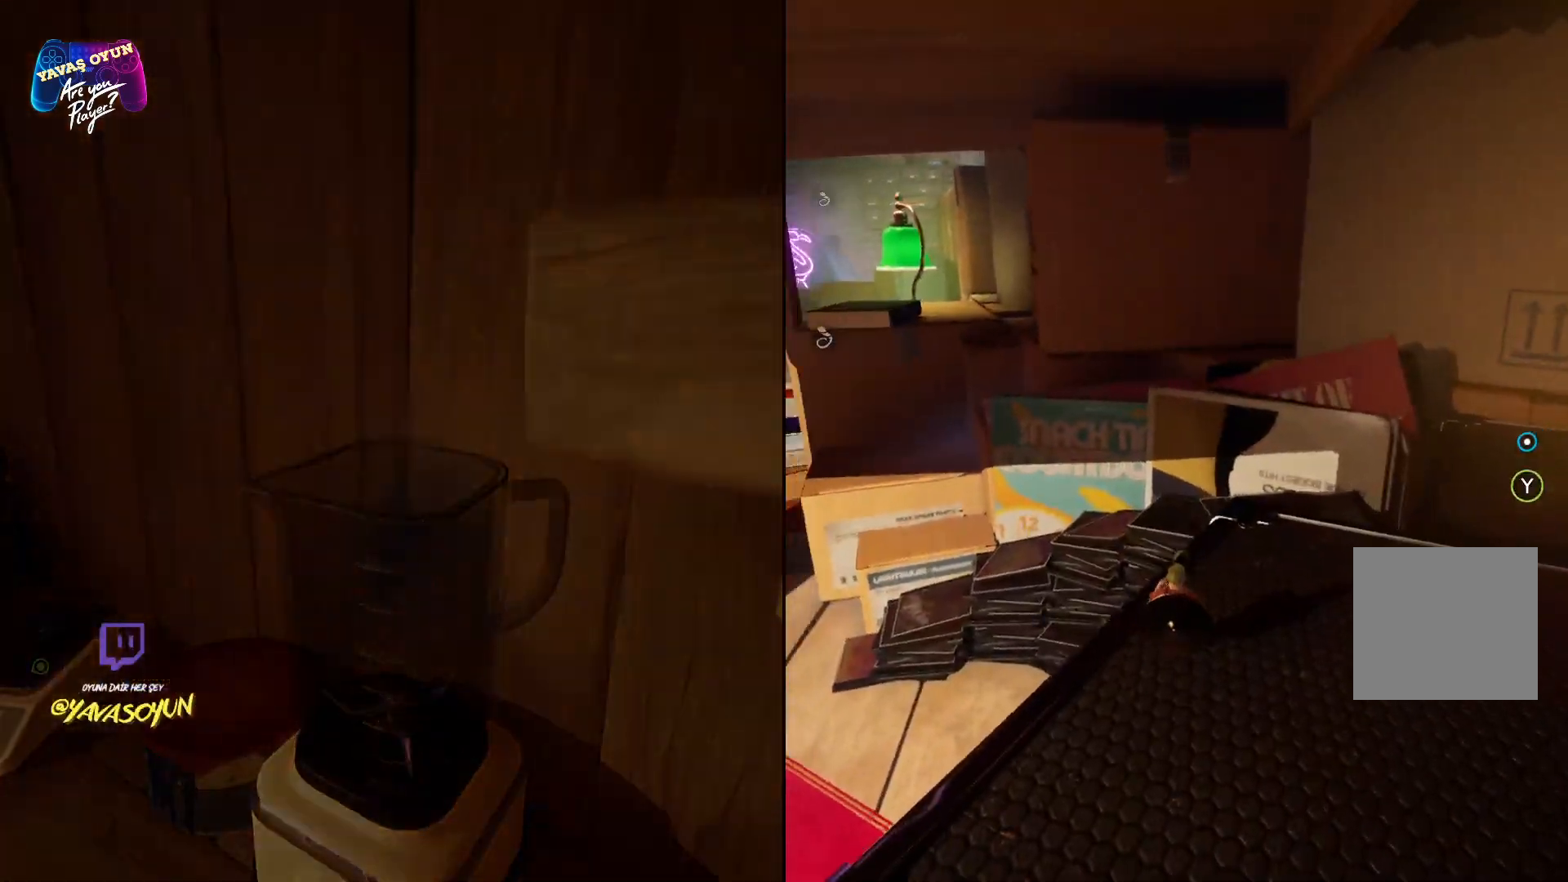
{"buttons": [], "left_stick": "center", "right_stick": "center", "events": [[117, "right_stick", "center"]]}
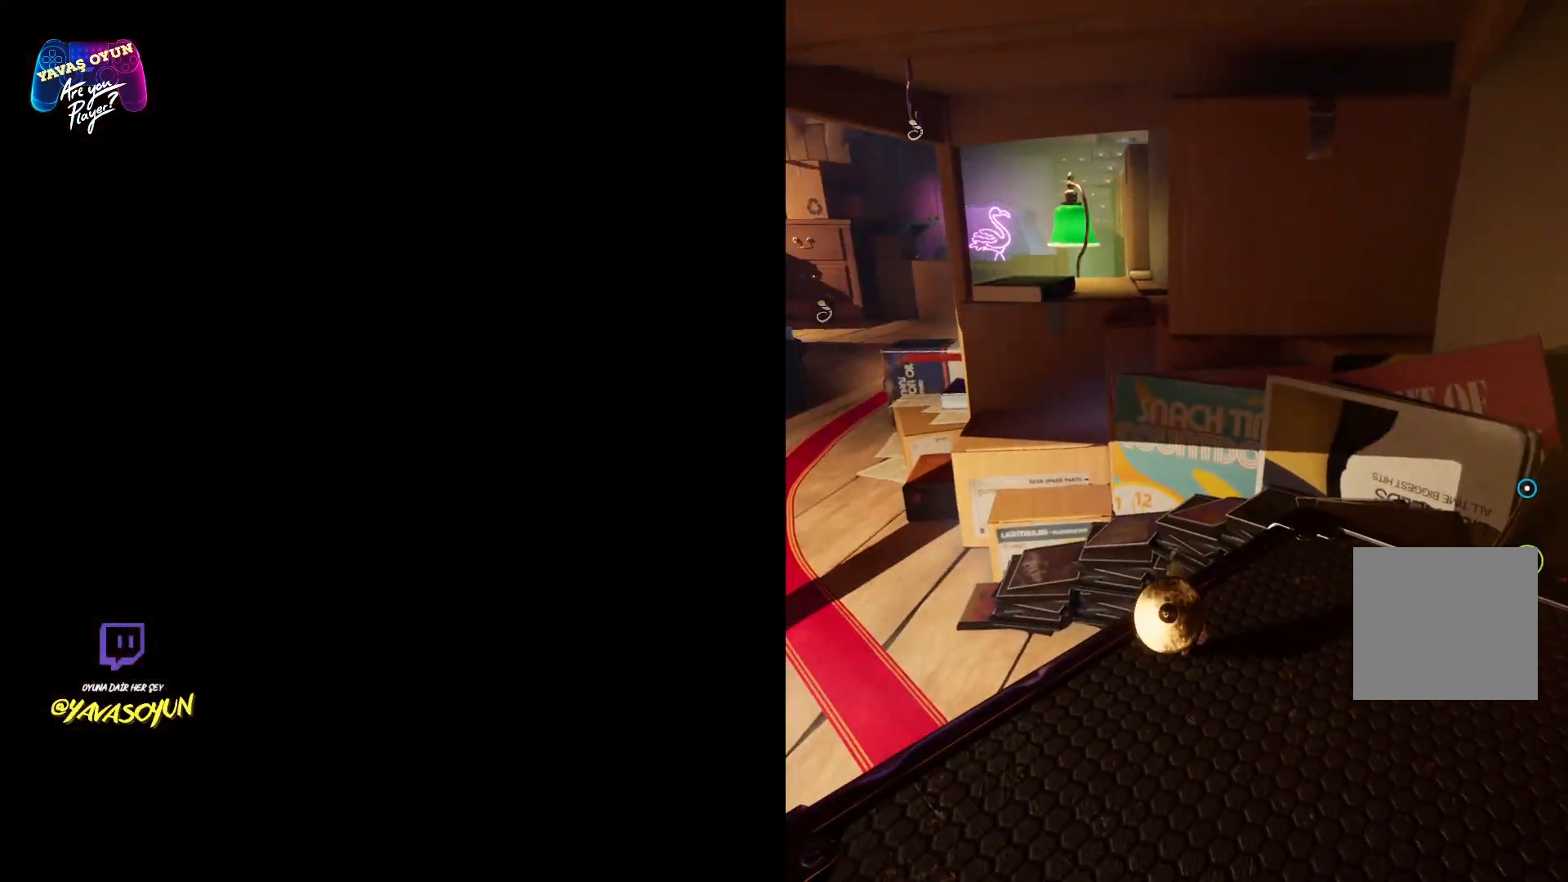
{"buttons": [], "left_stick": "center", "right_stick": "center", "events": [[50, "right_stick", "left"], [500, "right_stick", "center"]]}
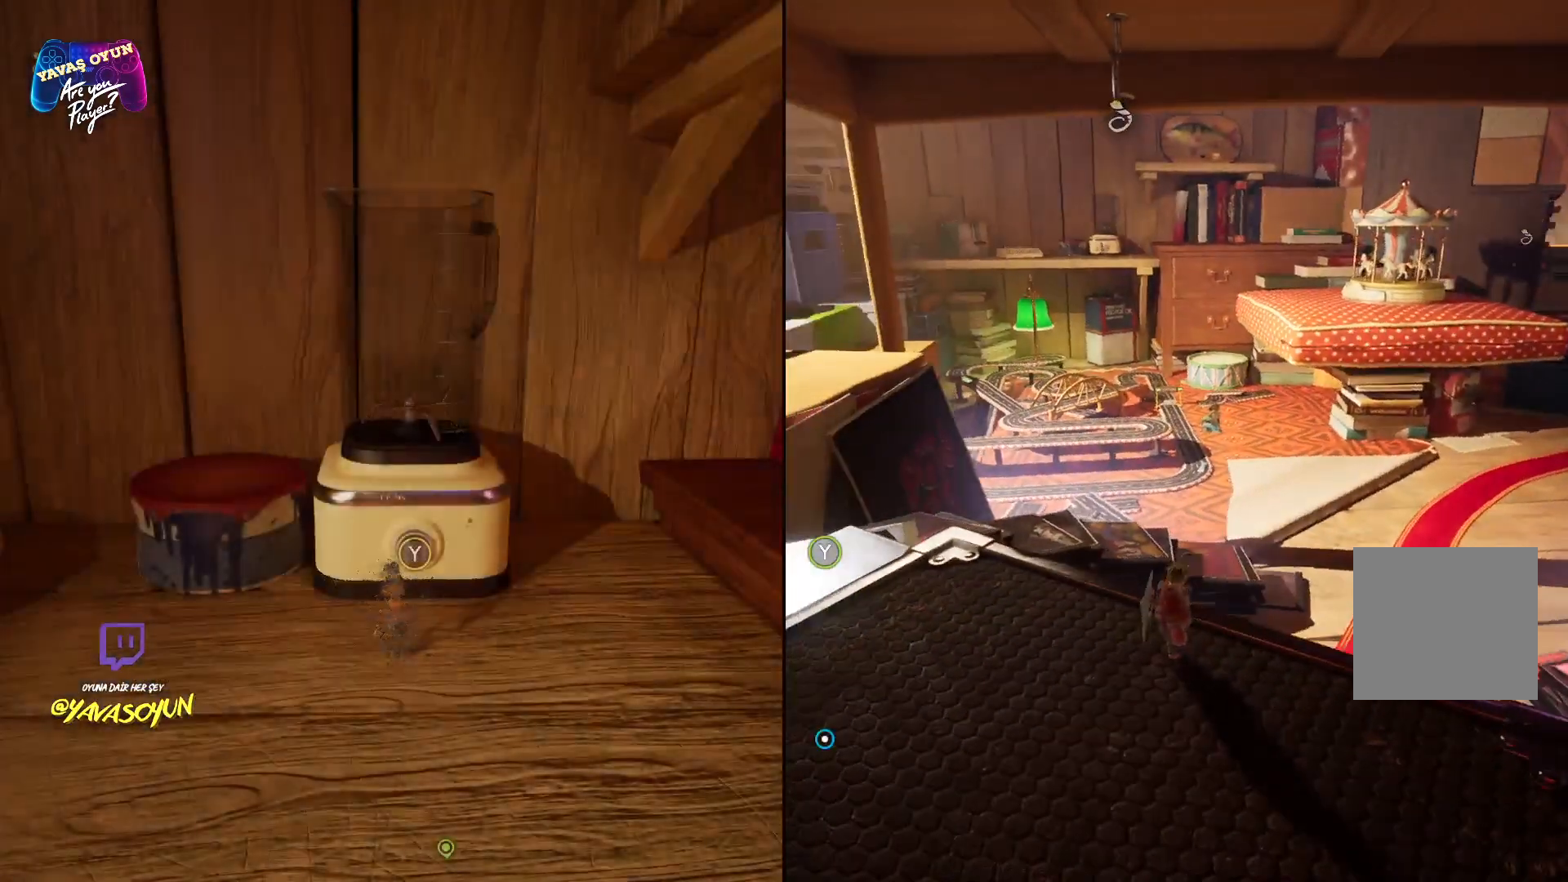
{"buttons": [], "left_stick": "center", "right_stick": "center", "events": []}
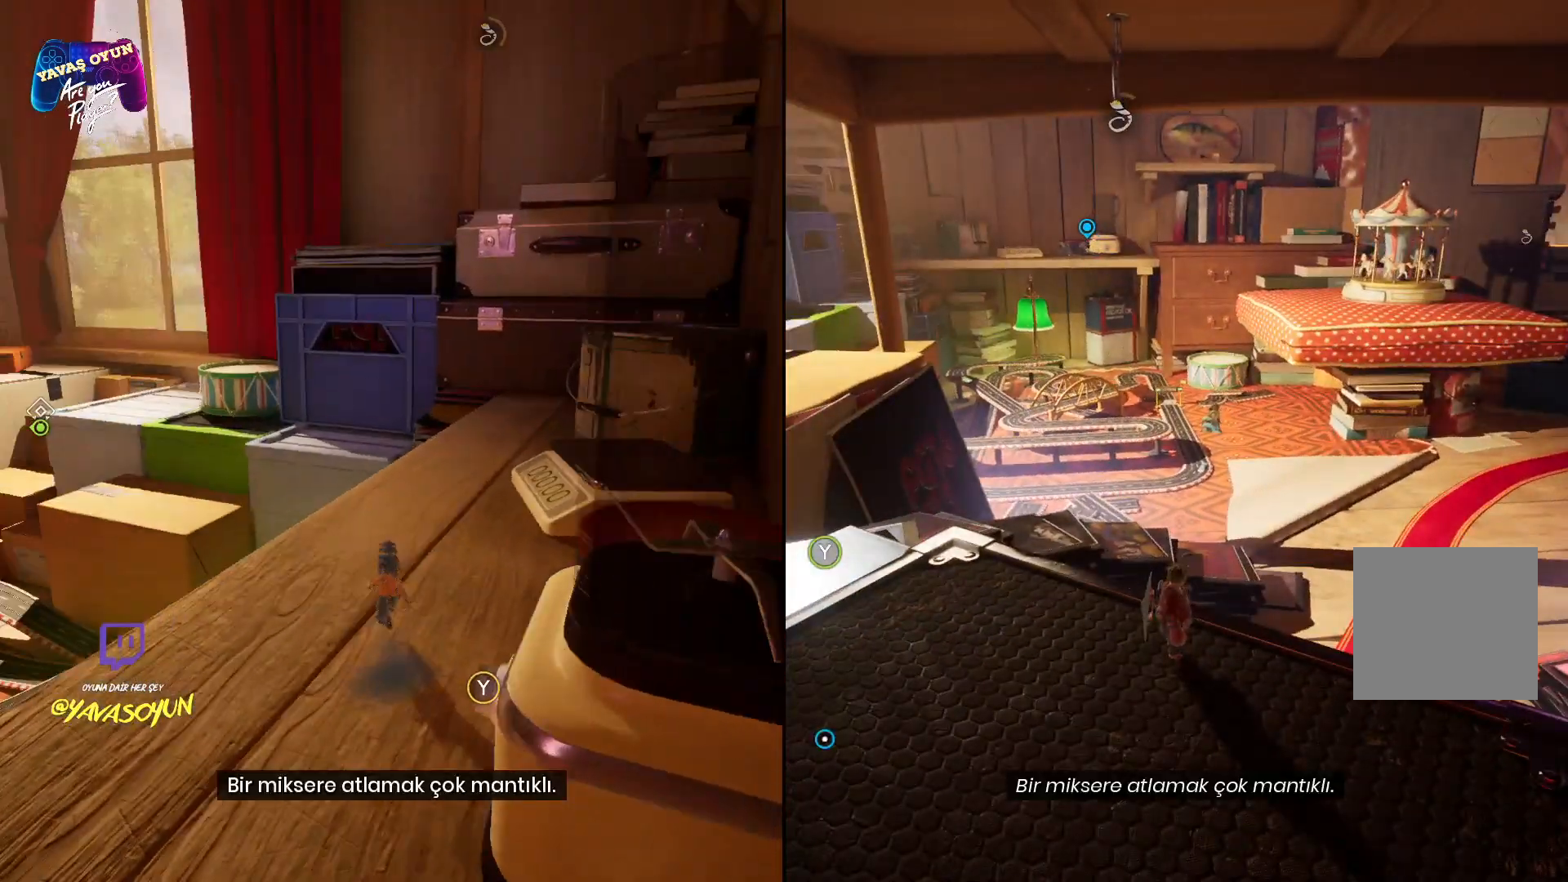
{"buttons": [], "left_stick": "center", "right_stick": "center", "events": [[150, "left_stick", "up-left"], [200, "right_stick", "left"], [367, "left_stick", "center"], [467, "right_stick", "center"]]}
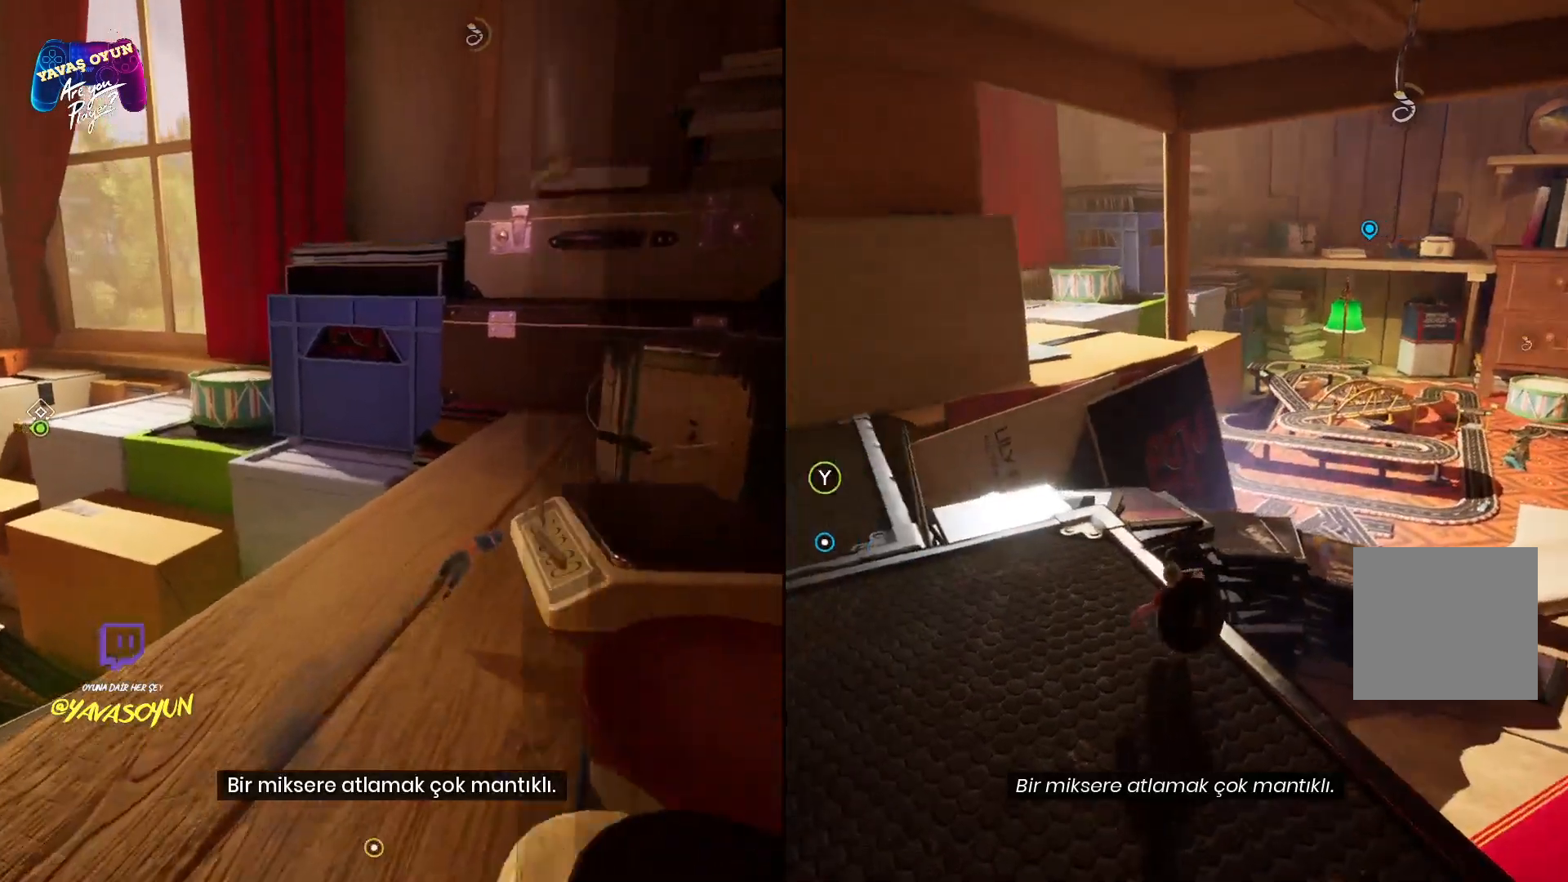
{"buttons": [], "left_stick": "up", "right_stick": "center", "events": [[67, "right_stick", "up-right"], [250, "right_stick", "center"], [333, "left_stick", "up"]]}
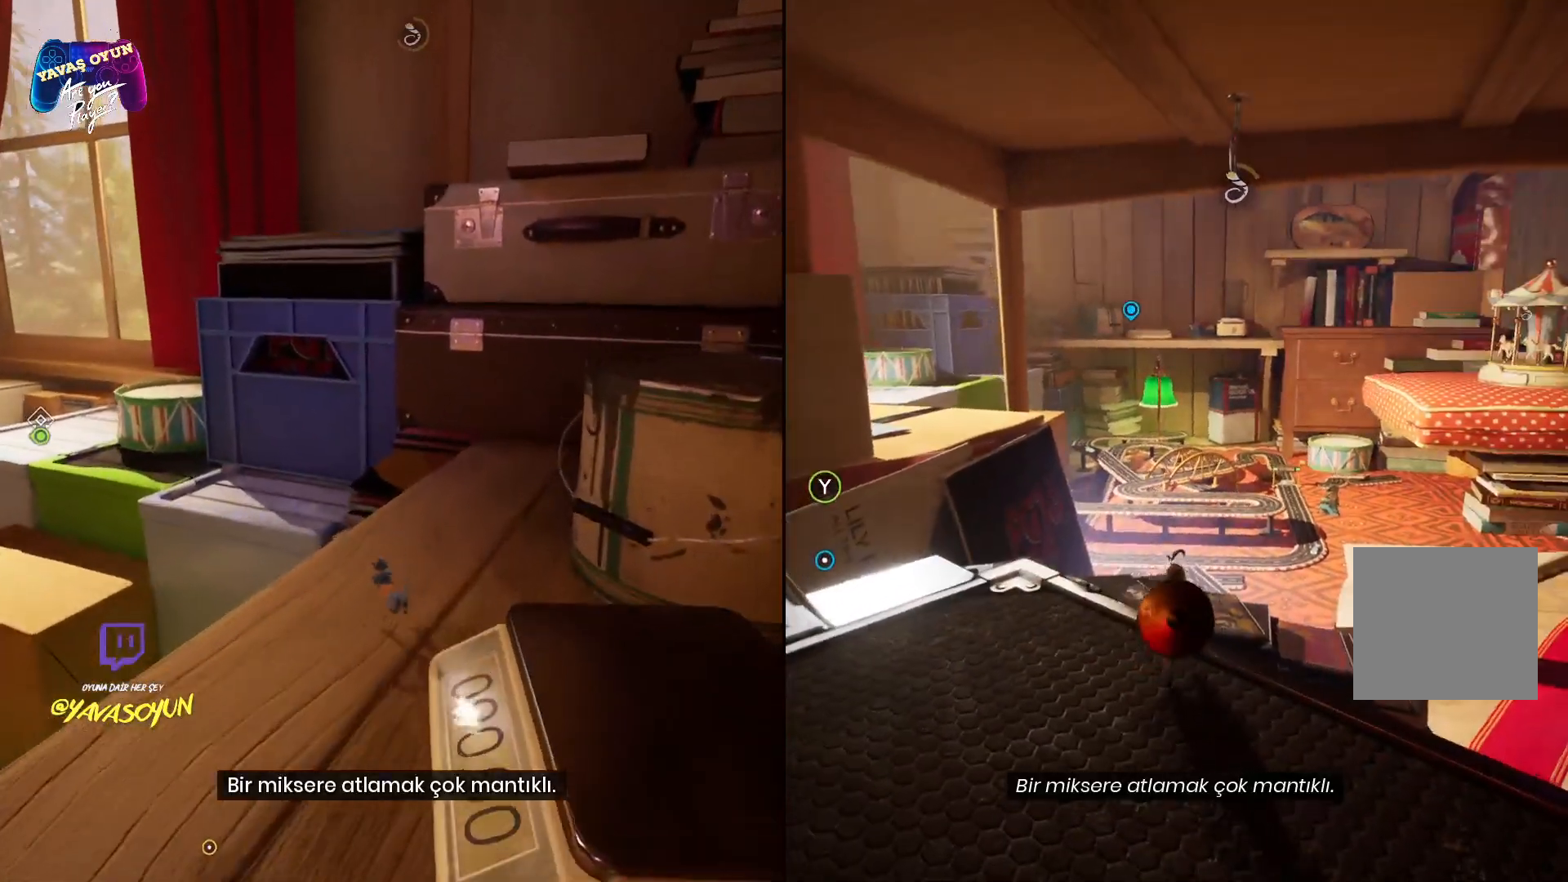
{"buttons": ["A"], "left_stick": "up", "right_stick": "center", "events": [[300, "A", "down"]]}
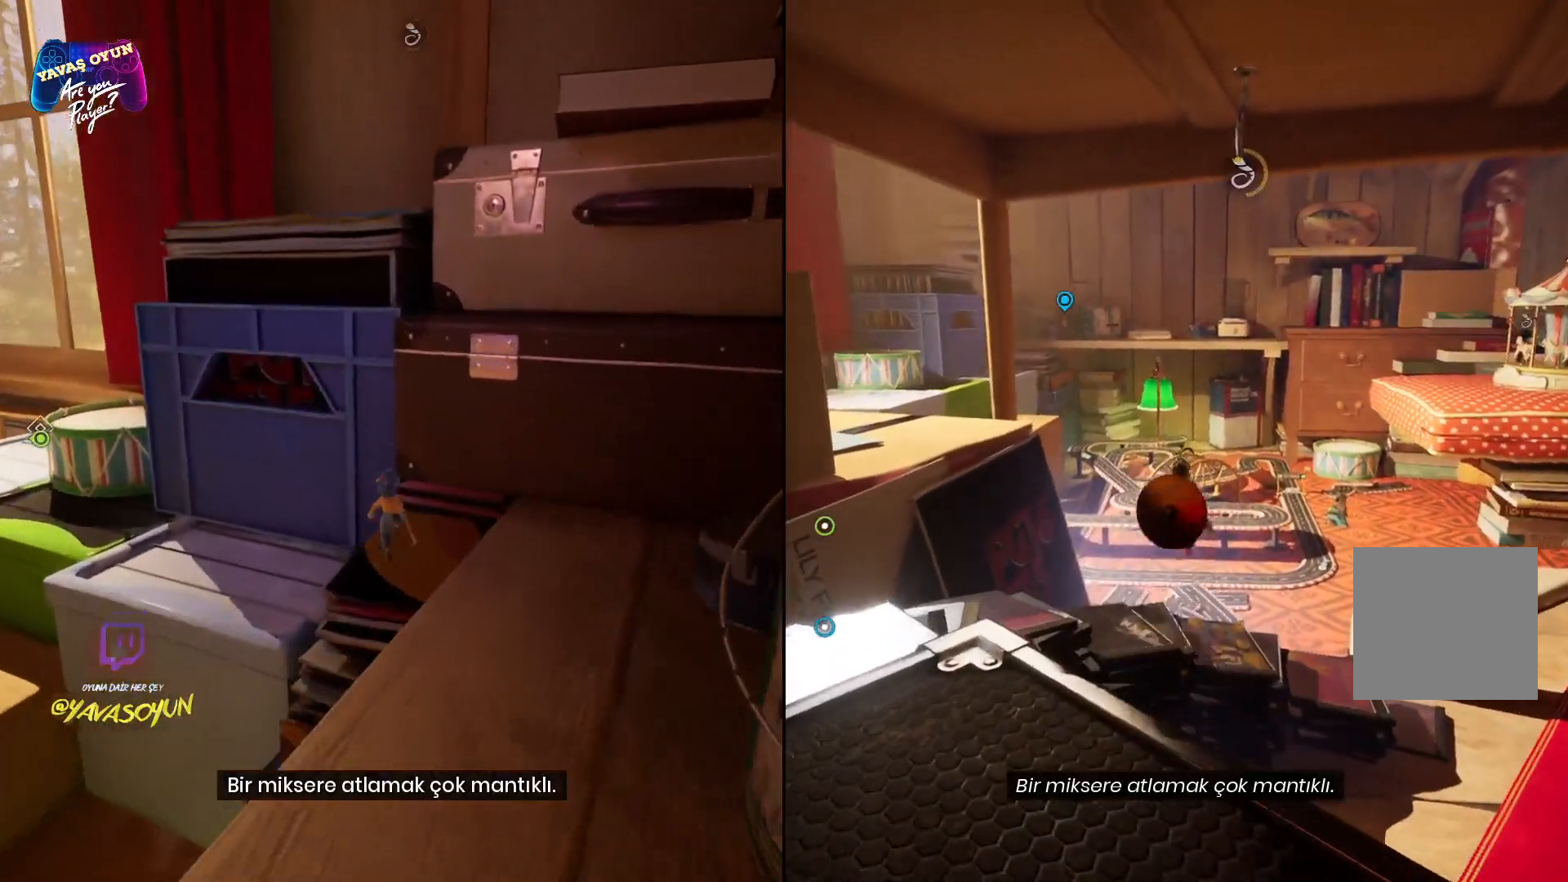
{"buttons": [], "left_stick": "up", "right_stick": "center", "events": [[283, "A", "up"]]}
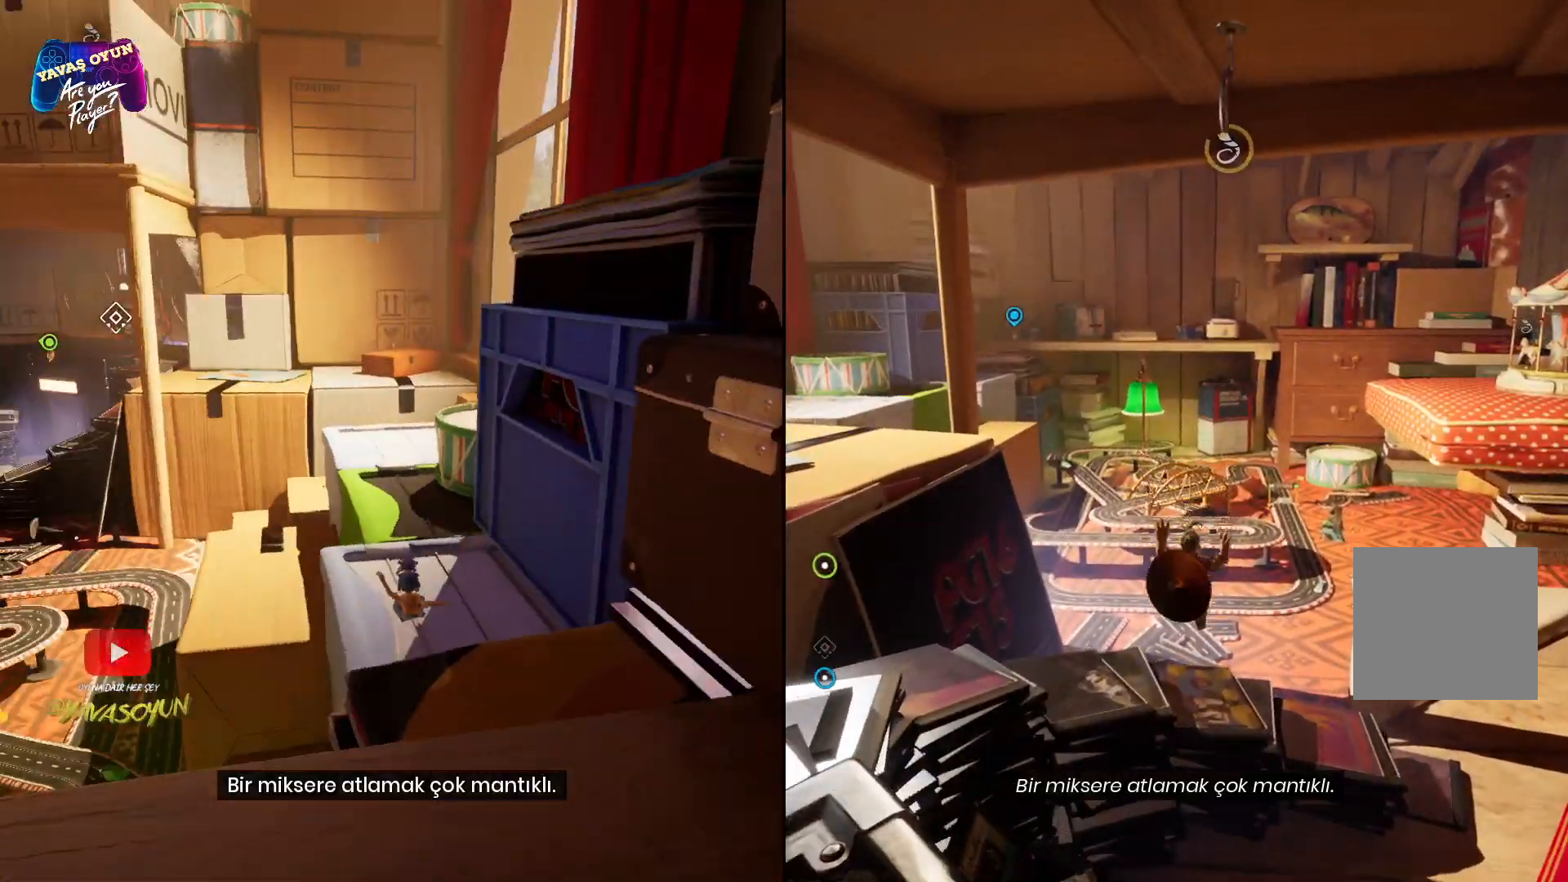
{"buttons": ["A"], "left_stick": "up", "right_stick": "center", "events": [[233, "A", "down"]]}
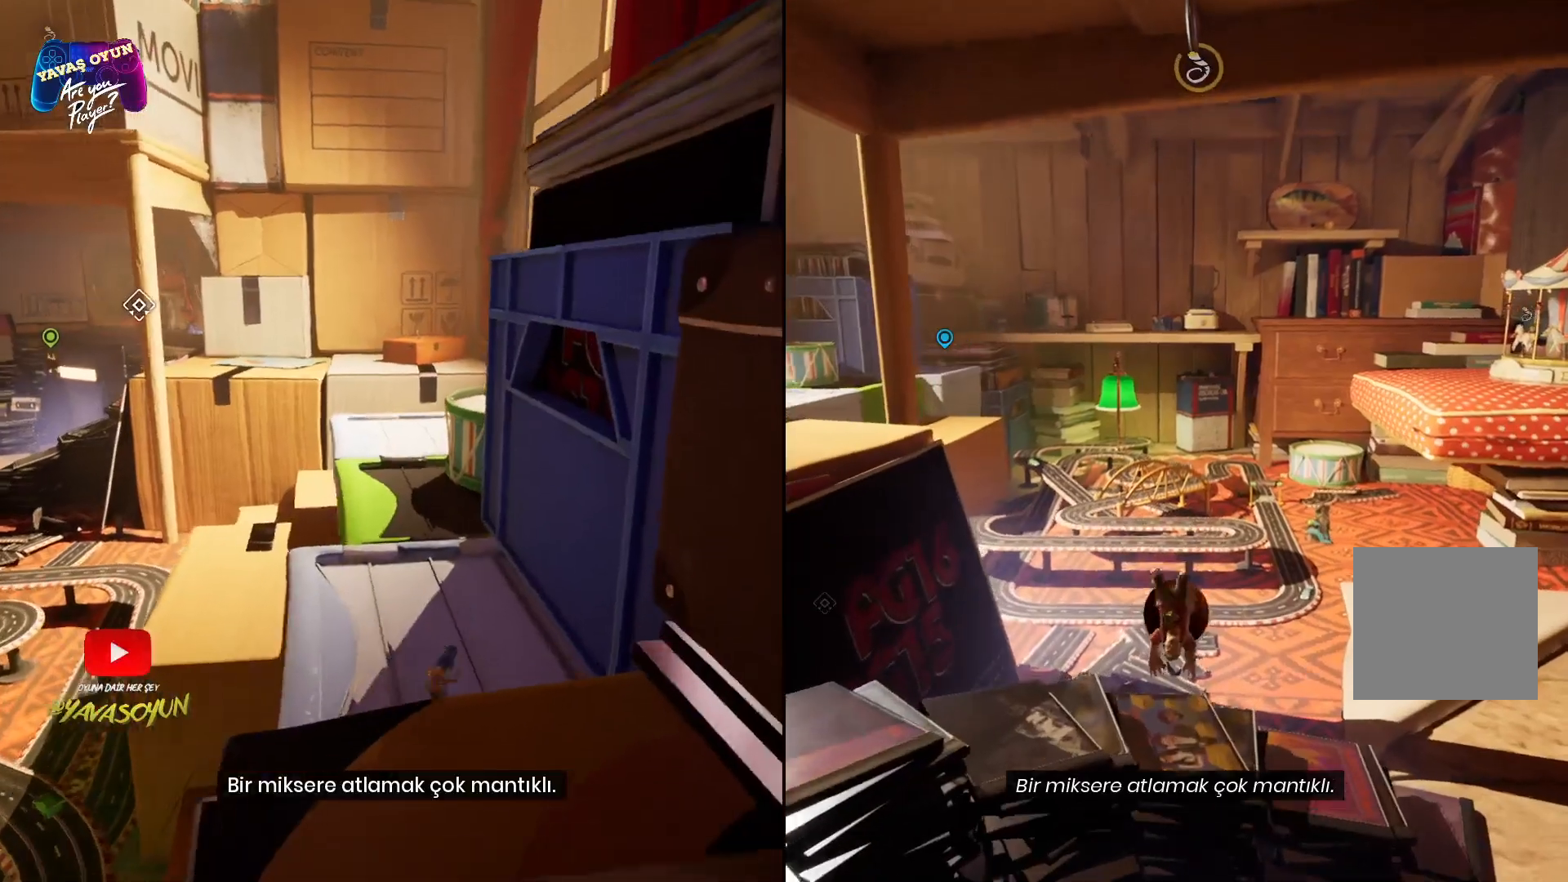
{"buttons": [], "left_stick": "up", "right_stick": "center", "events": [[17, "A", "up"], [233, "R1", "down"], [483, "R1", "up"]]}
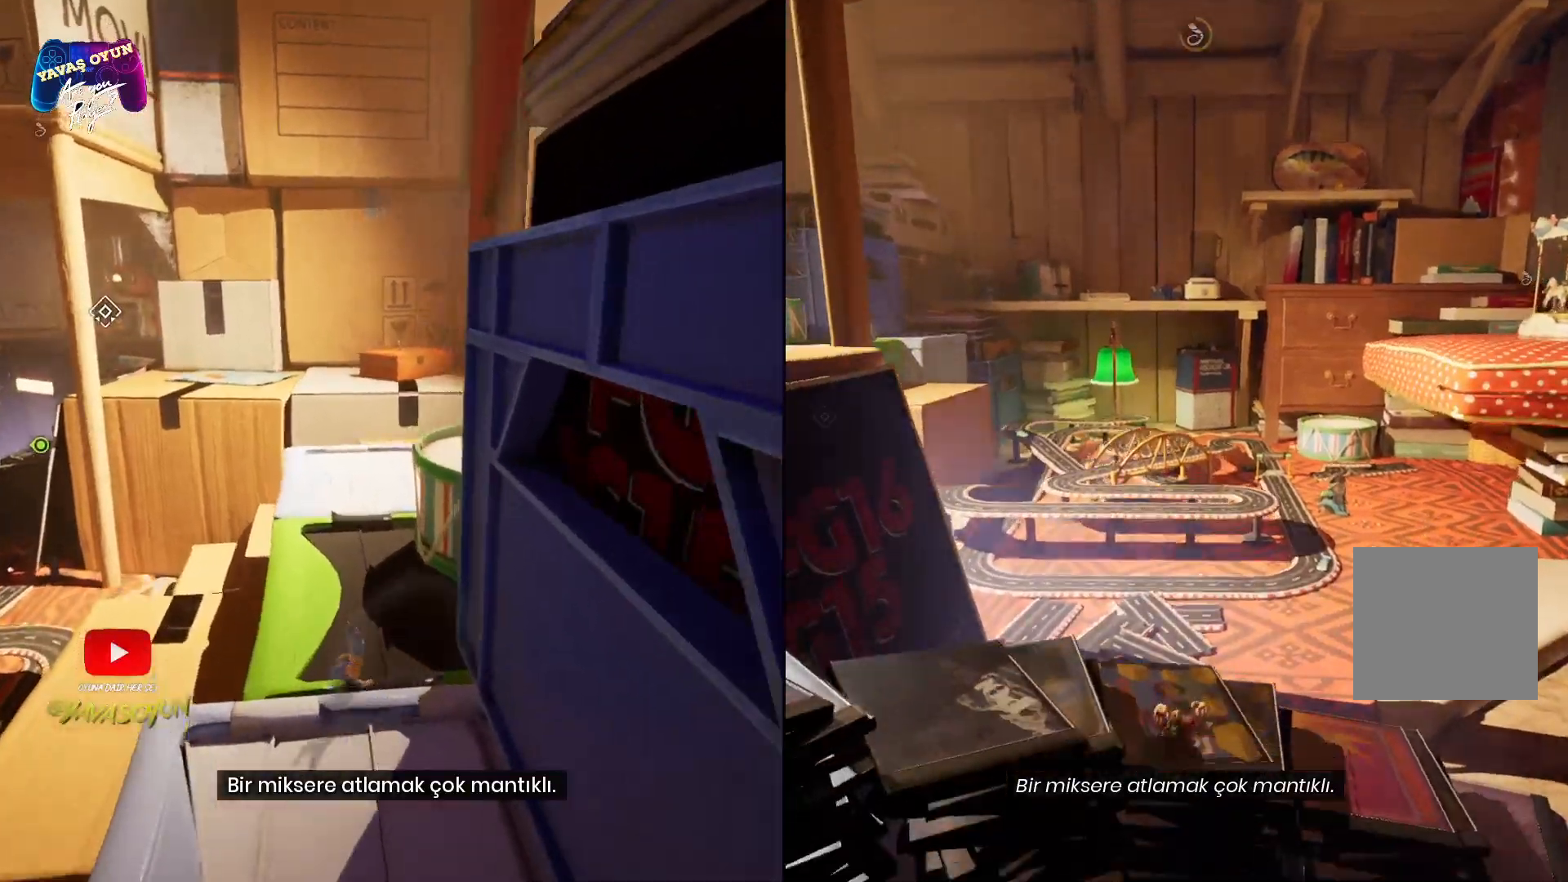
{"buttons": [], "left_stick": "center", "right_stick": "center", "events": [[417, "left_stick", "center"]]}
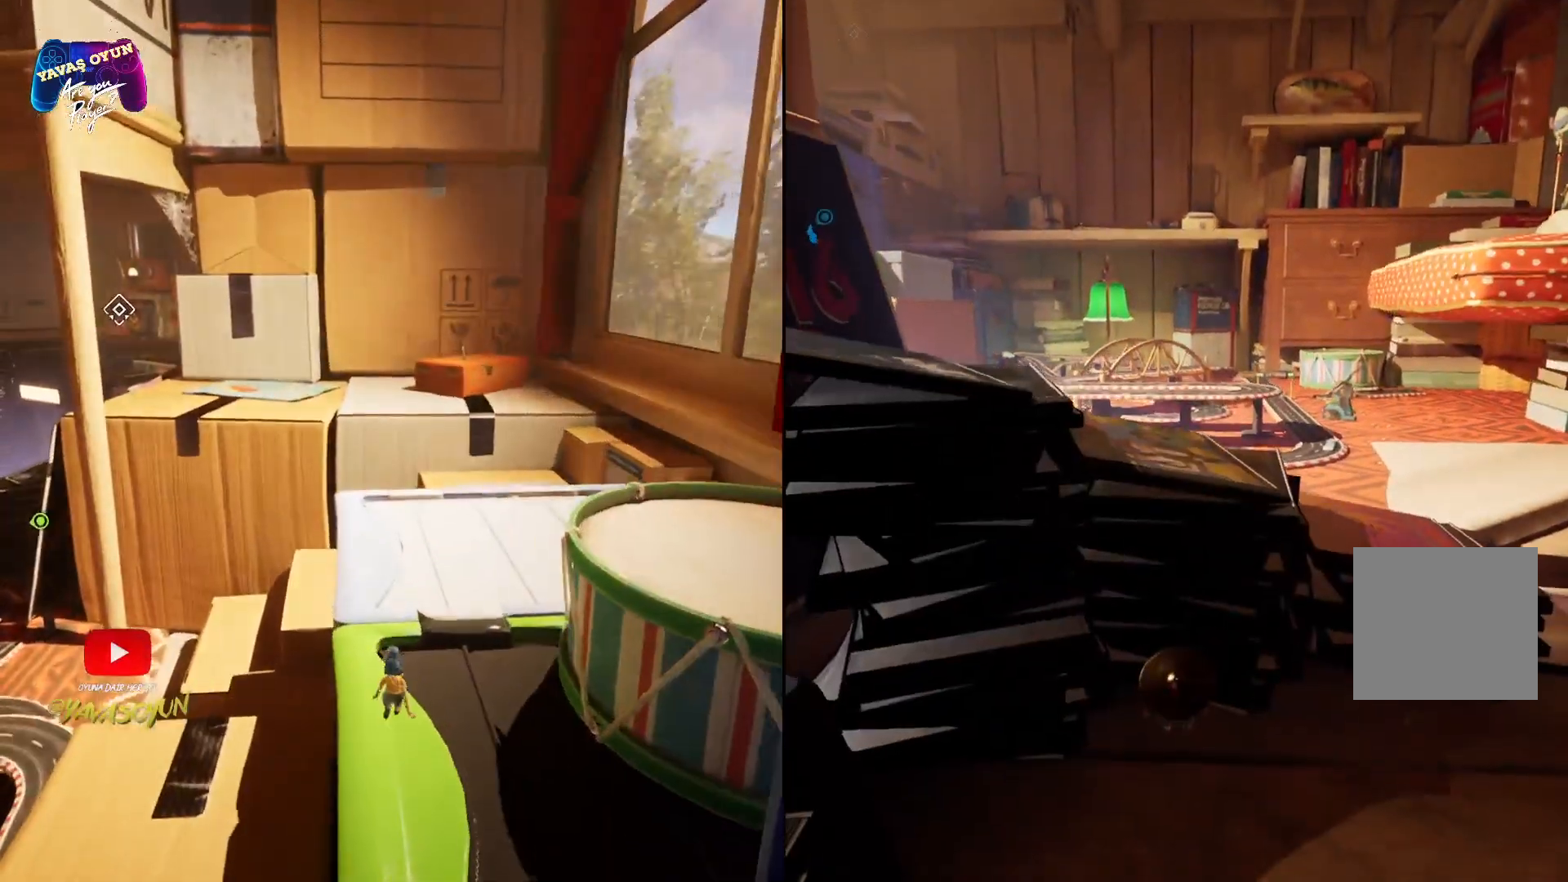
{"buttons": ["A"], "left_stick": "up", "right_stick": "center", "events": [[150, "right_stick", "left"], [200, "left_stick", "up"], [267, "right_stick", "center"], [367, "A", "down"]]}
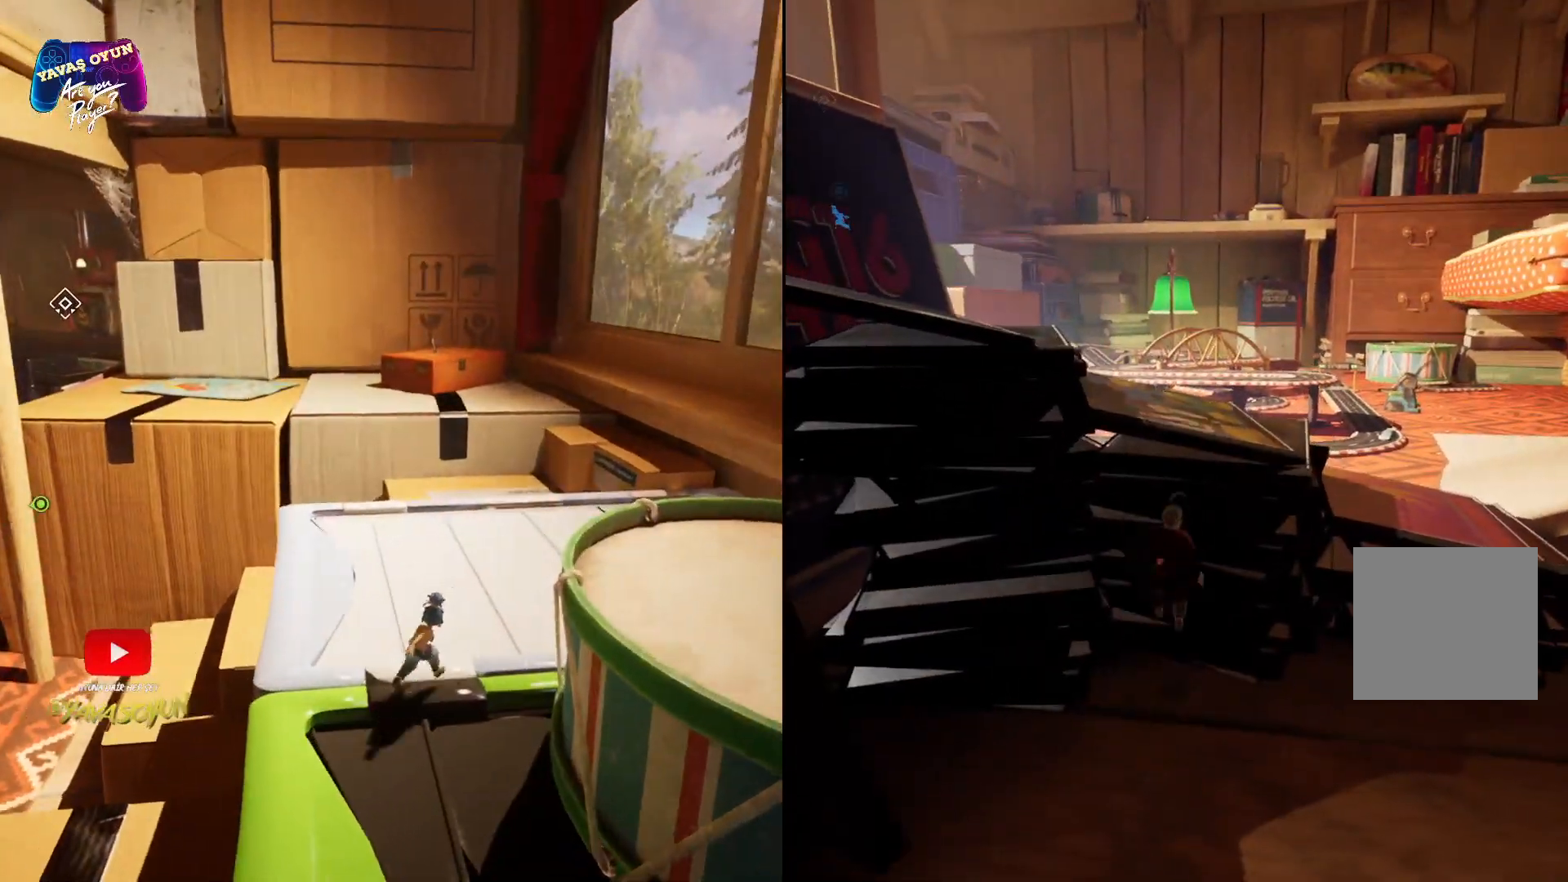
{"buttons": ["A"], "left_stick": "up", "right_stick": "center", "events": [[33, "A", "up"], [100, "A", "down"], [317, "A", "up"], [467, "A", "down"]]}
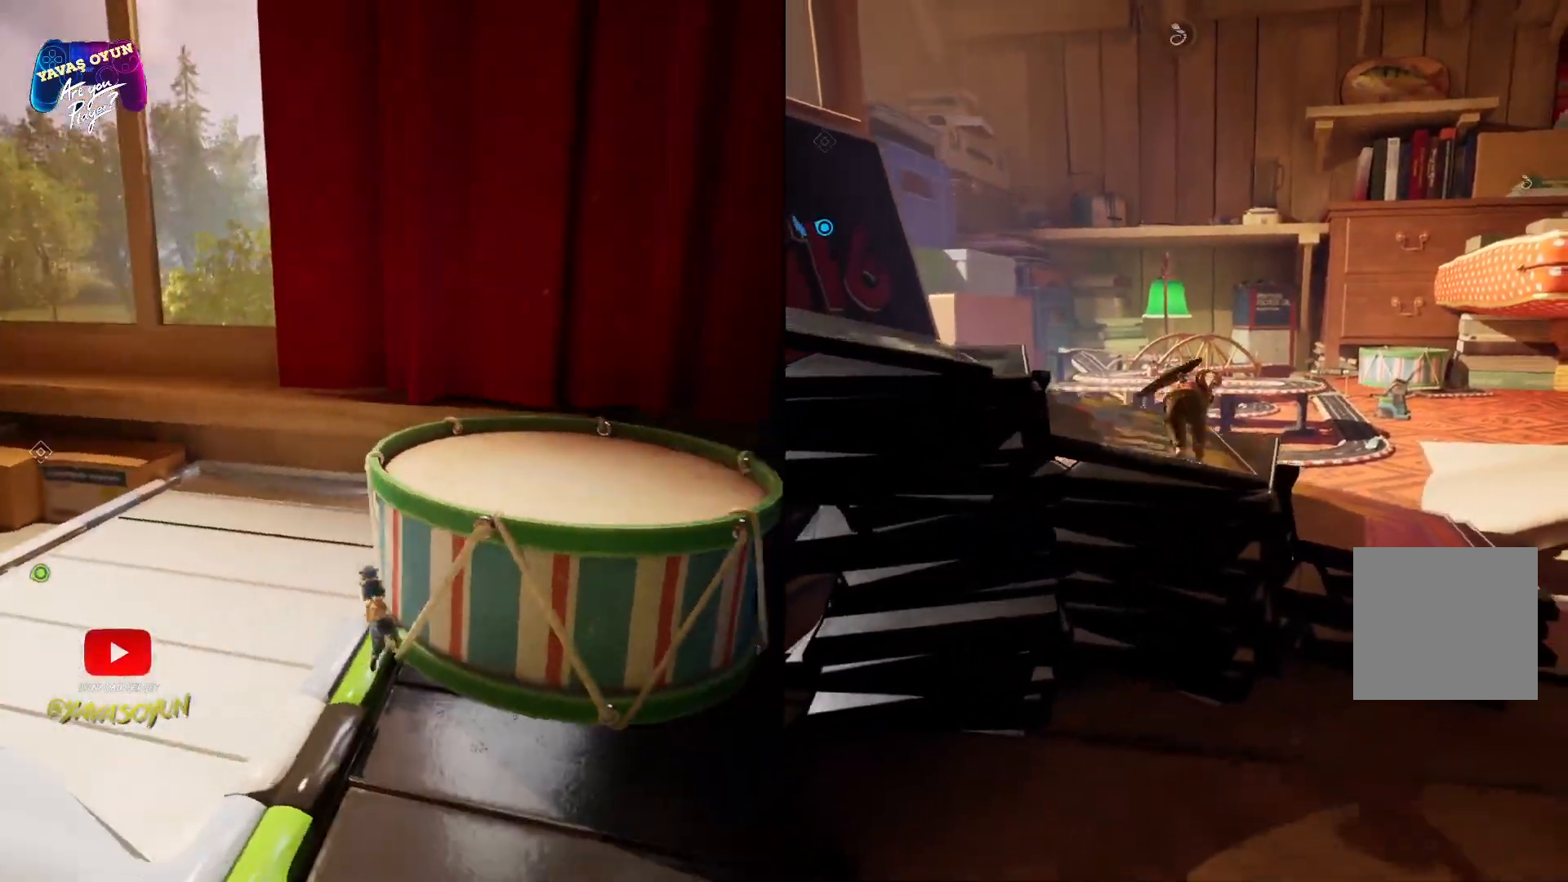
{"buttons": [], "left_stick": "up", "right_stick": "center", "events": [[183, "A", "up"]]}
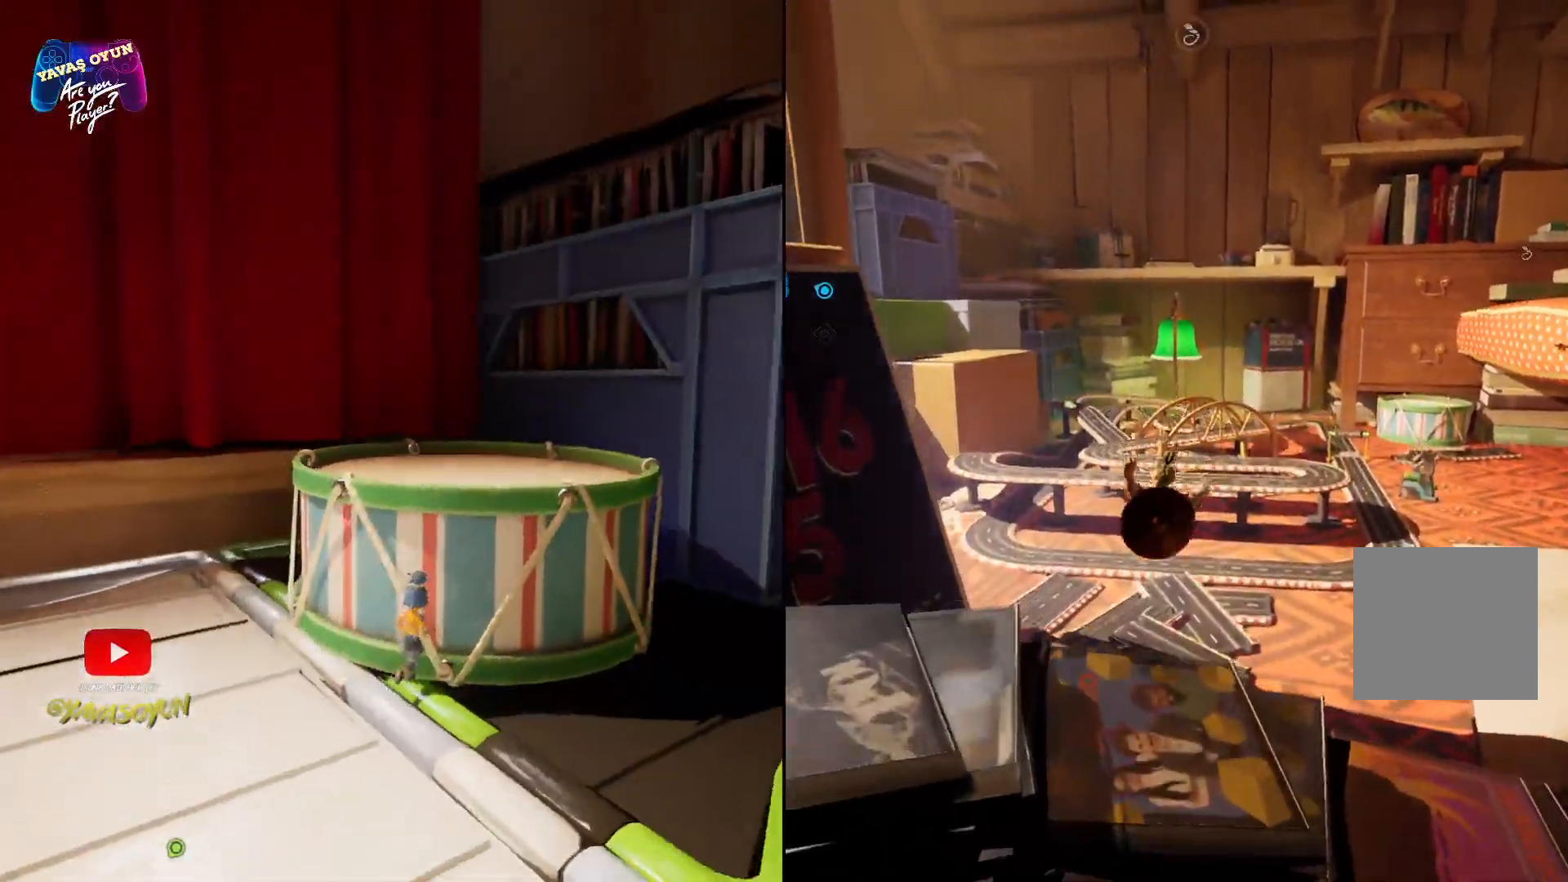
{"buttons": [], "left_stick": "center", "right_stick": "up", "events": [[33, "left_stick", "center"], [150, "right_stick", "up"]]}
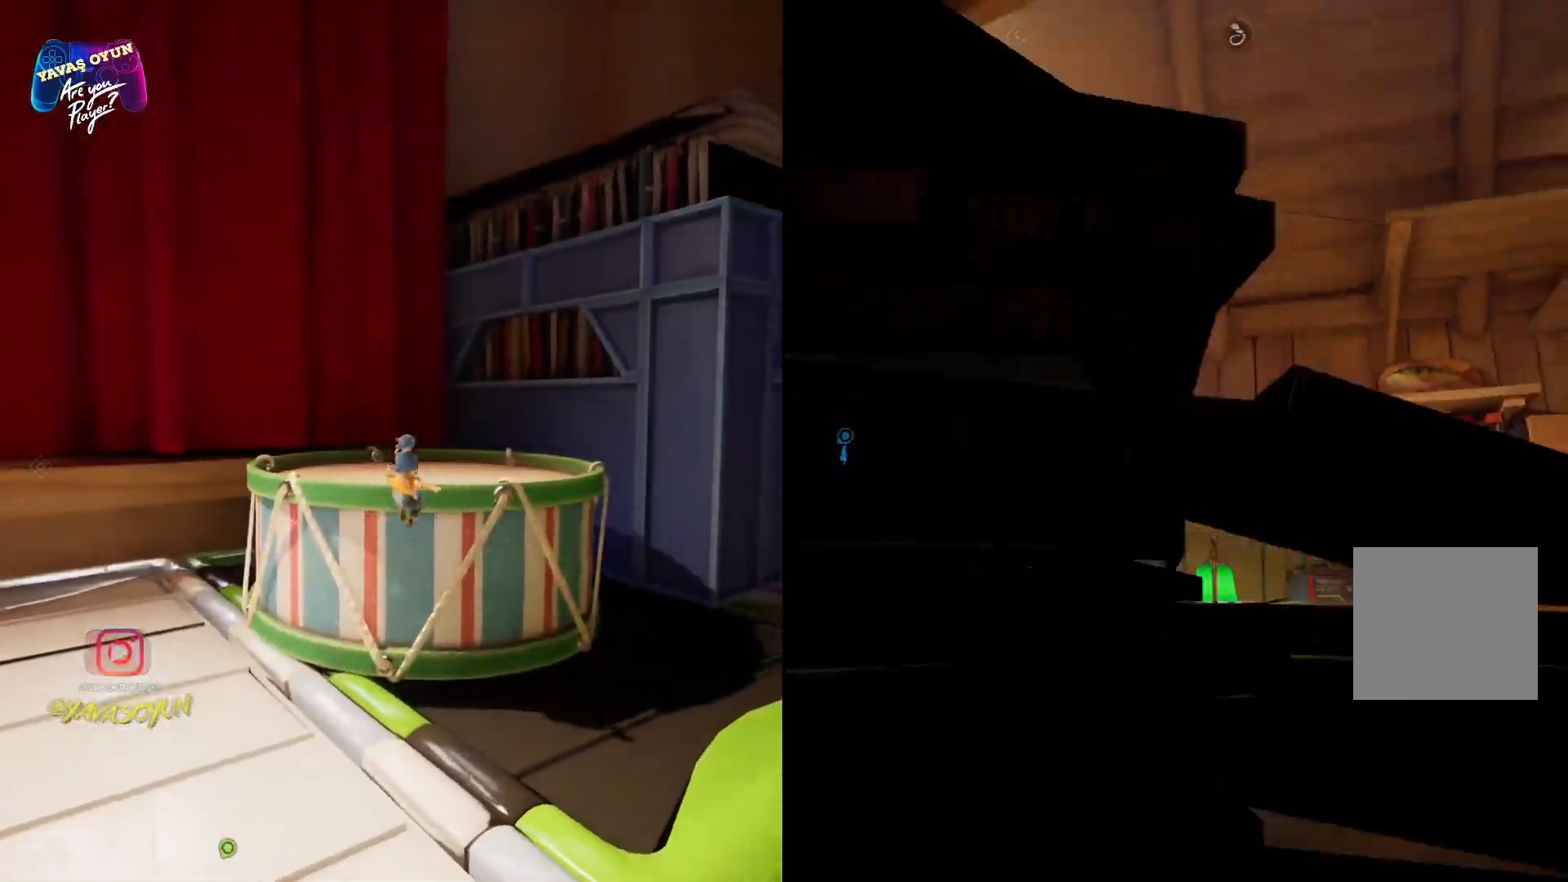
{"buttons": [], "left_stick": "up", "right_stick": "down", "events": [[167, "right_stick", "center"], [367, "left_stick", "up"], [417, "right_stick", "down"]]}
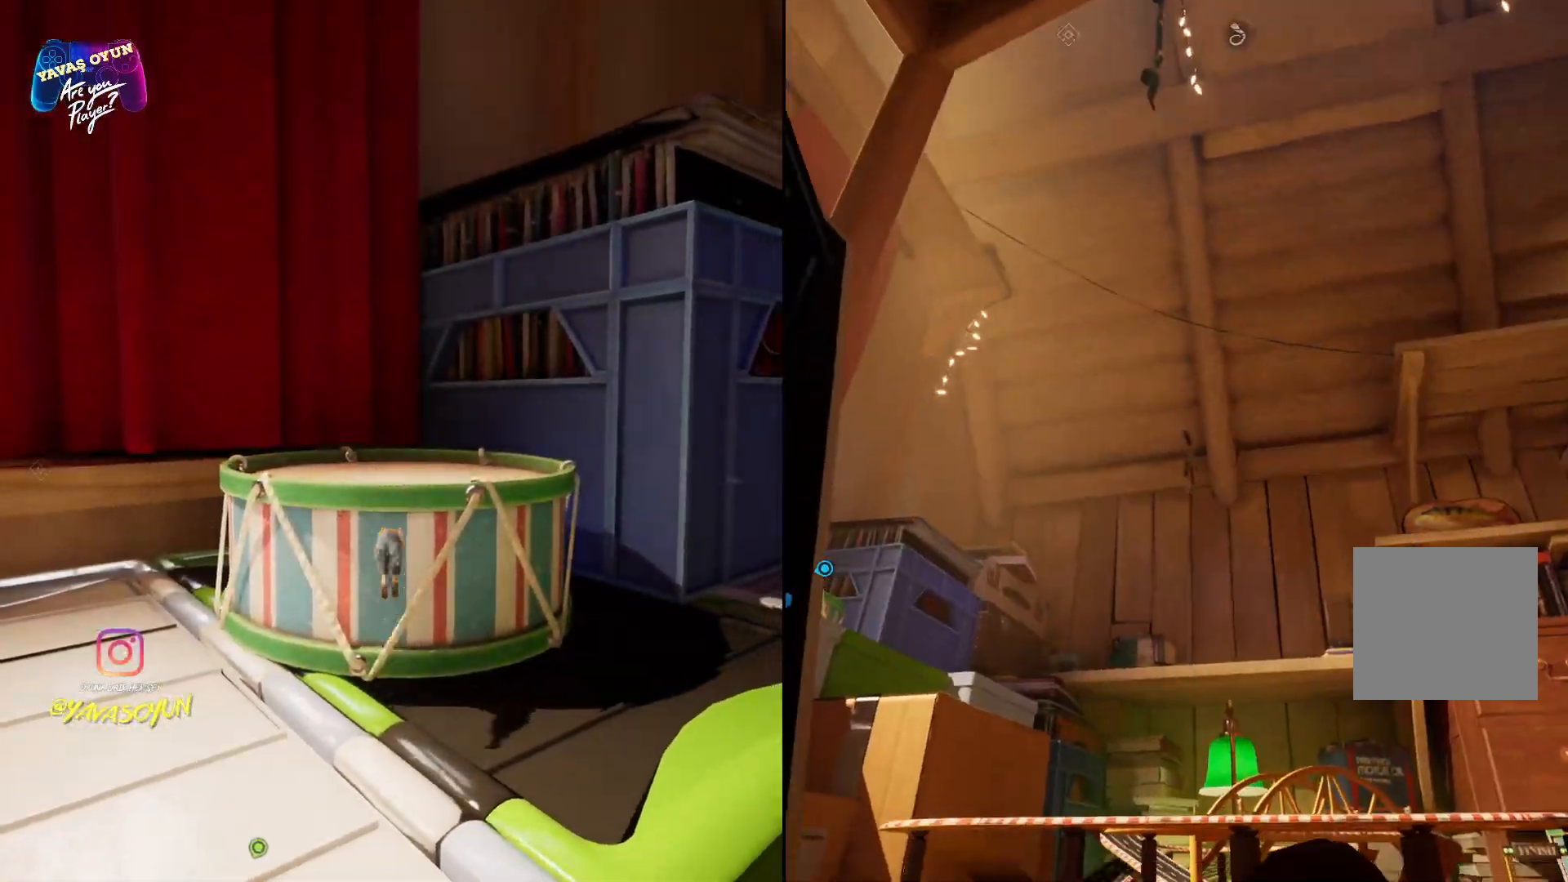
{"buttons": [], "left_stick": "up", "right_stick": "right", "events": [[333, "right_stick", "right"]]}
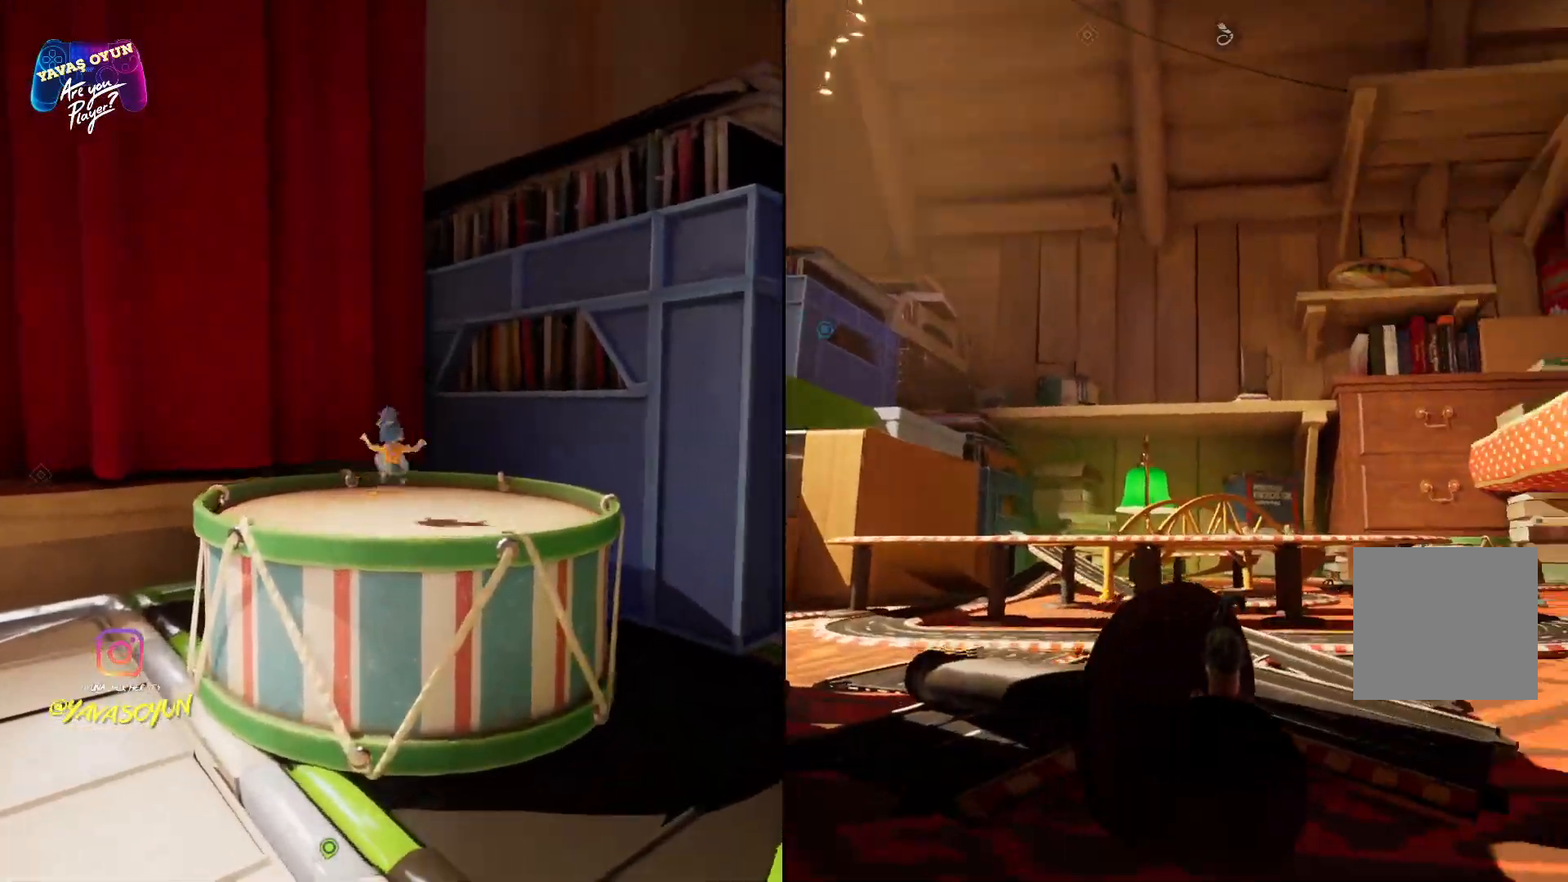
{"buttons": [], "left_stick": "up", "right_stick": "up-right", "events": [[67, "right_stick", "down"], [383, "right_stick", "right"], [433, "right_stick", "up-right"]]}
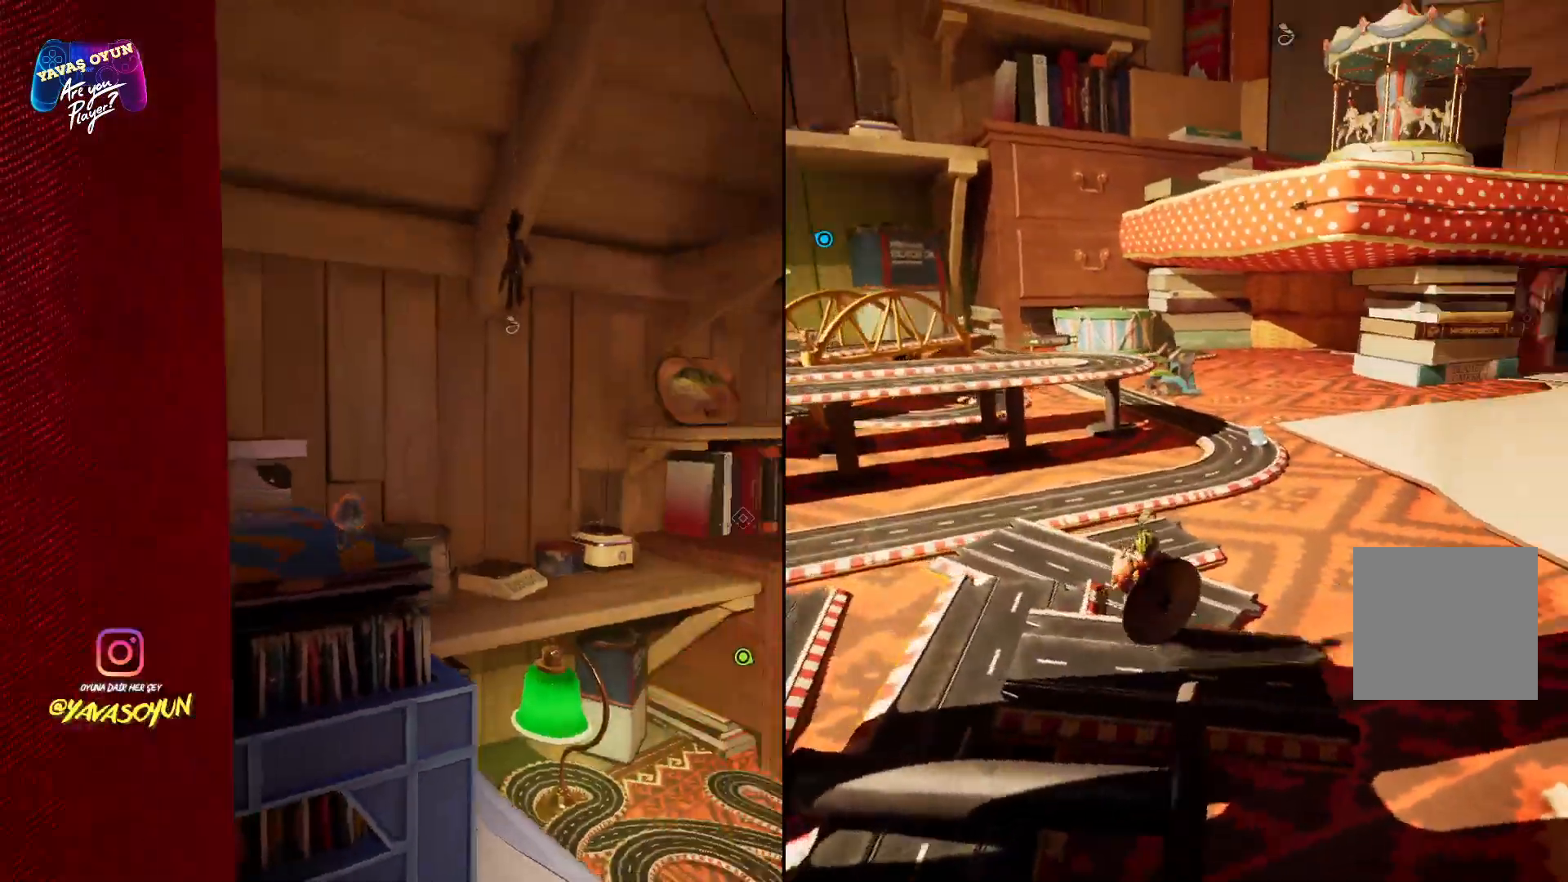
{"buttons": [], "left_stick": "up", "right_stick": "up-right", "events": []}
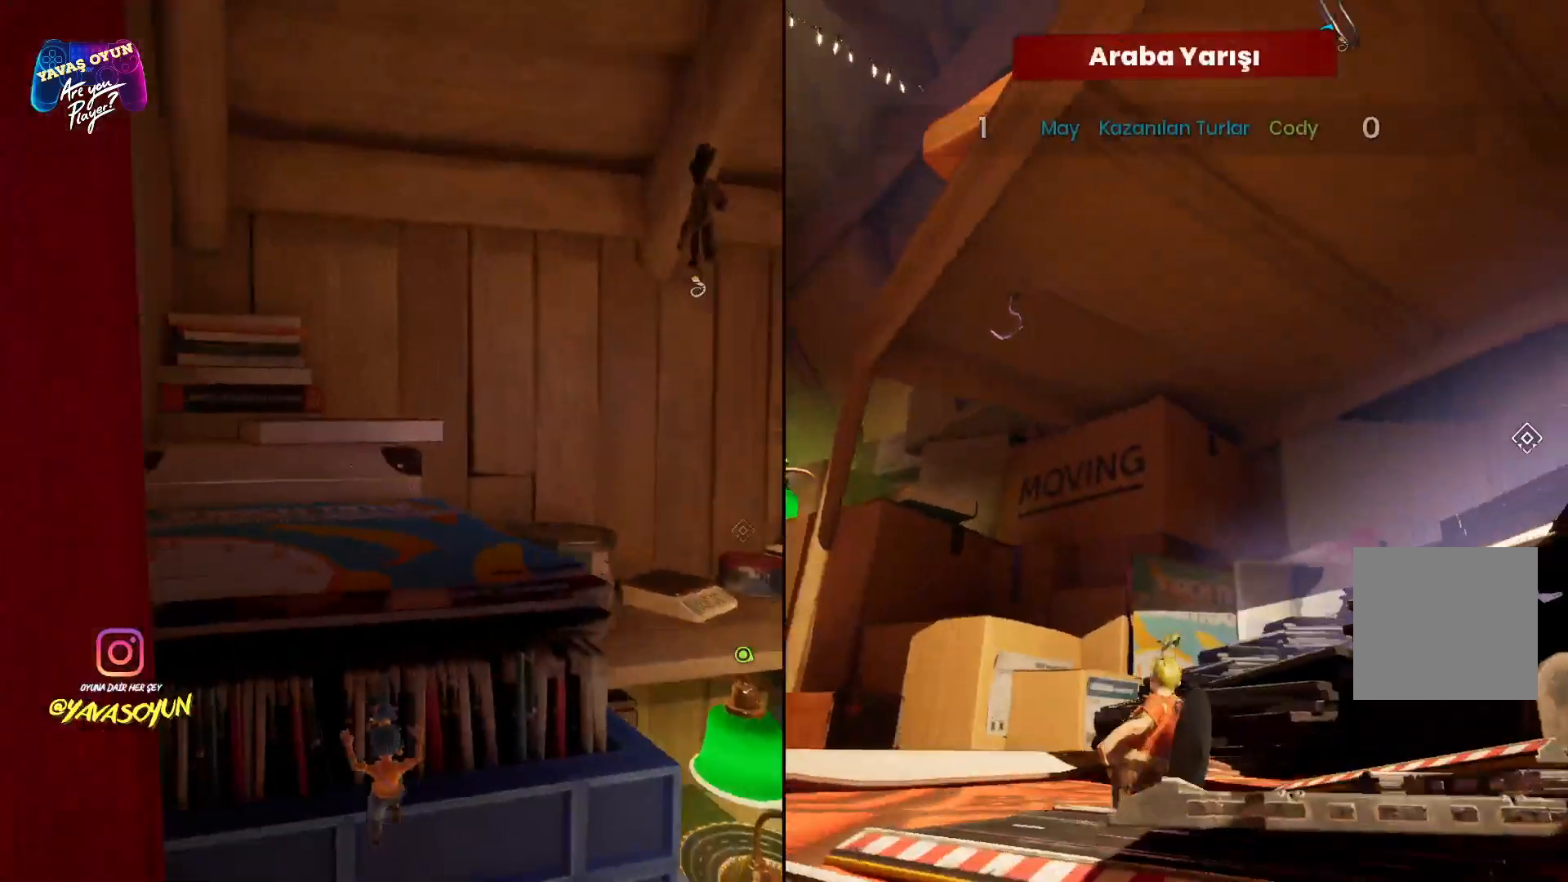
{"buttons": ["A"], "left_stick": "right", "right_stick": "center", "events": [[33, "left_stick", "center"], [50, "right_stick", "up"], [183, "left_stick", "down"], [217, "right_stick", "up-right"], [367, "right_stick", "center"], [417, "left_stick", "right"], [433, "A", "down"]]}
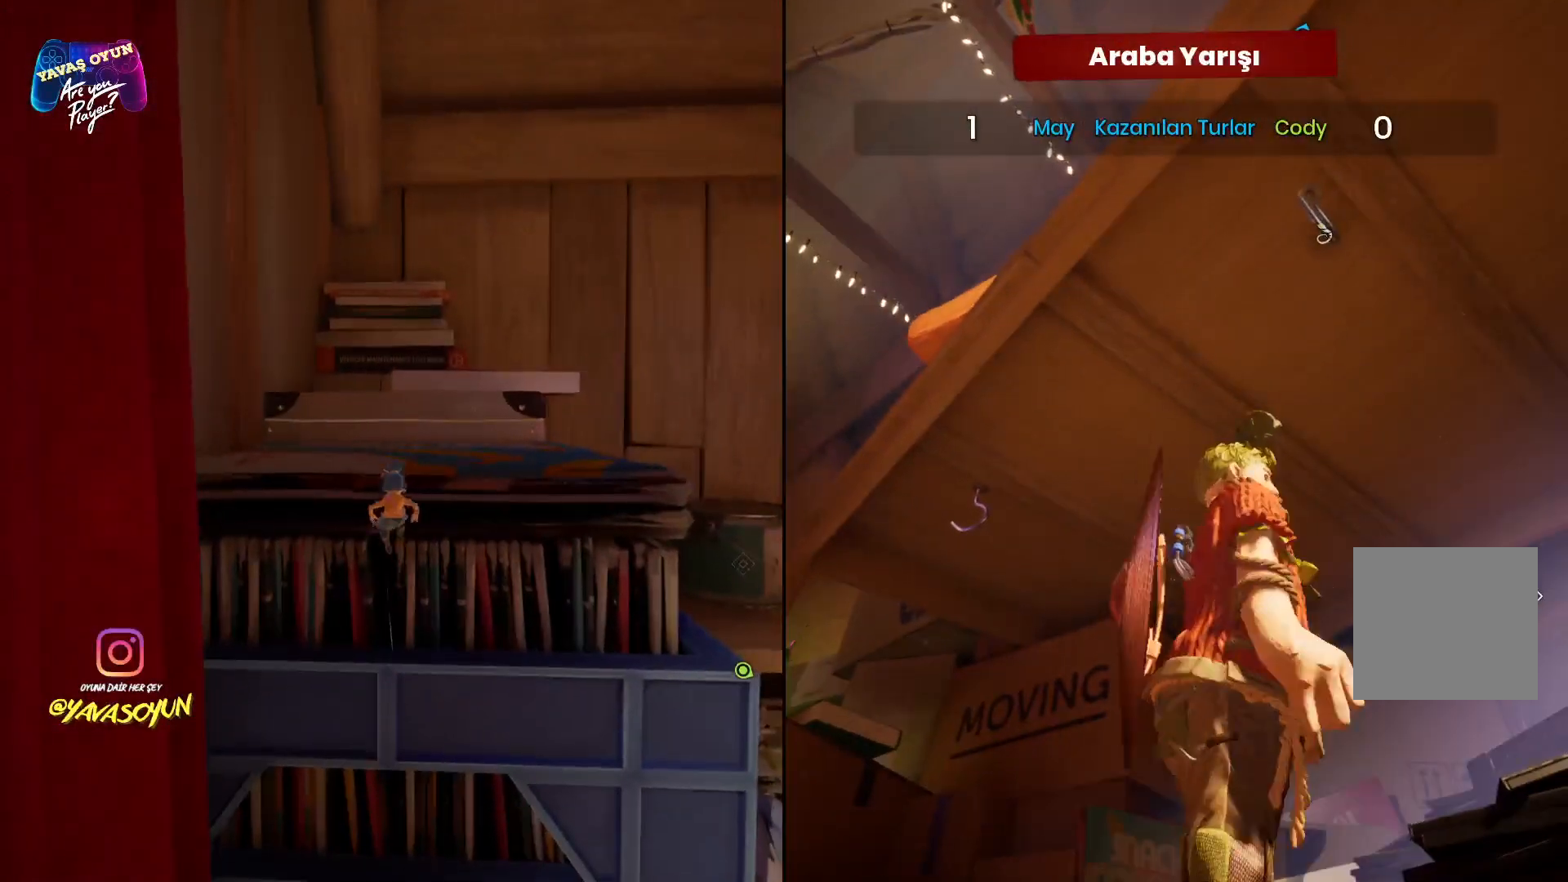
{"buttons": [], "left_stick": "center", "right_stick": "center", "events": [[217, "A", "up"], [233, "left_stick", "center"]]}
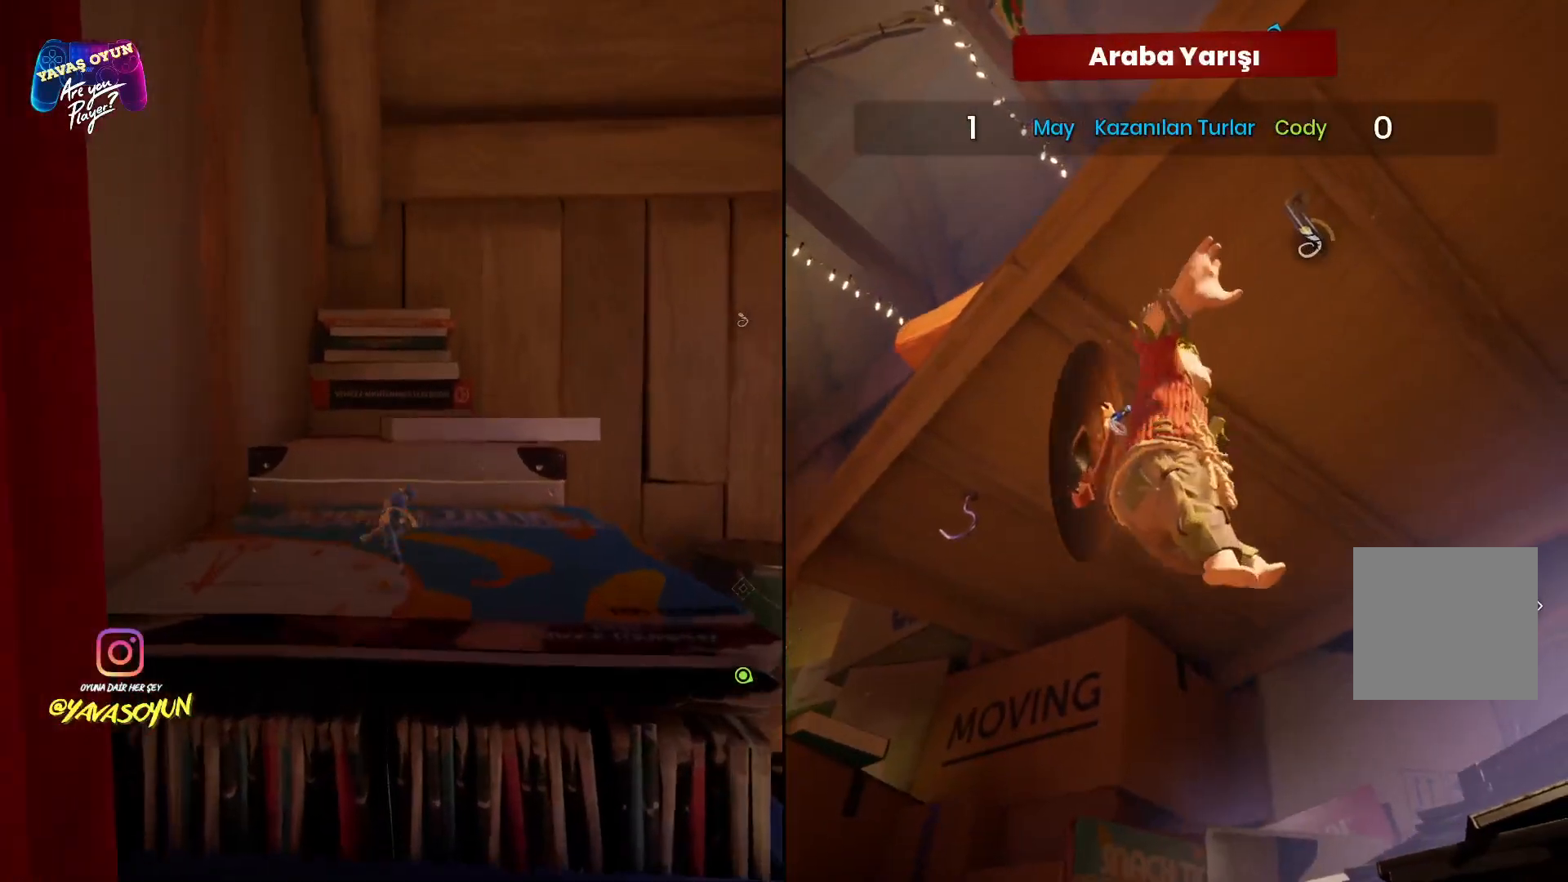
{"buttons": [], "left_stick": "center", "right_stick": "center", "events": []}
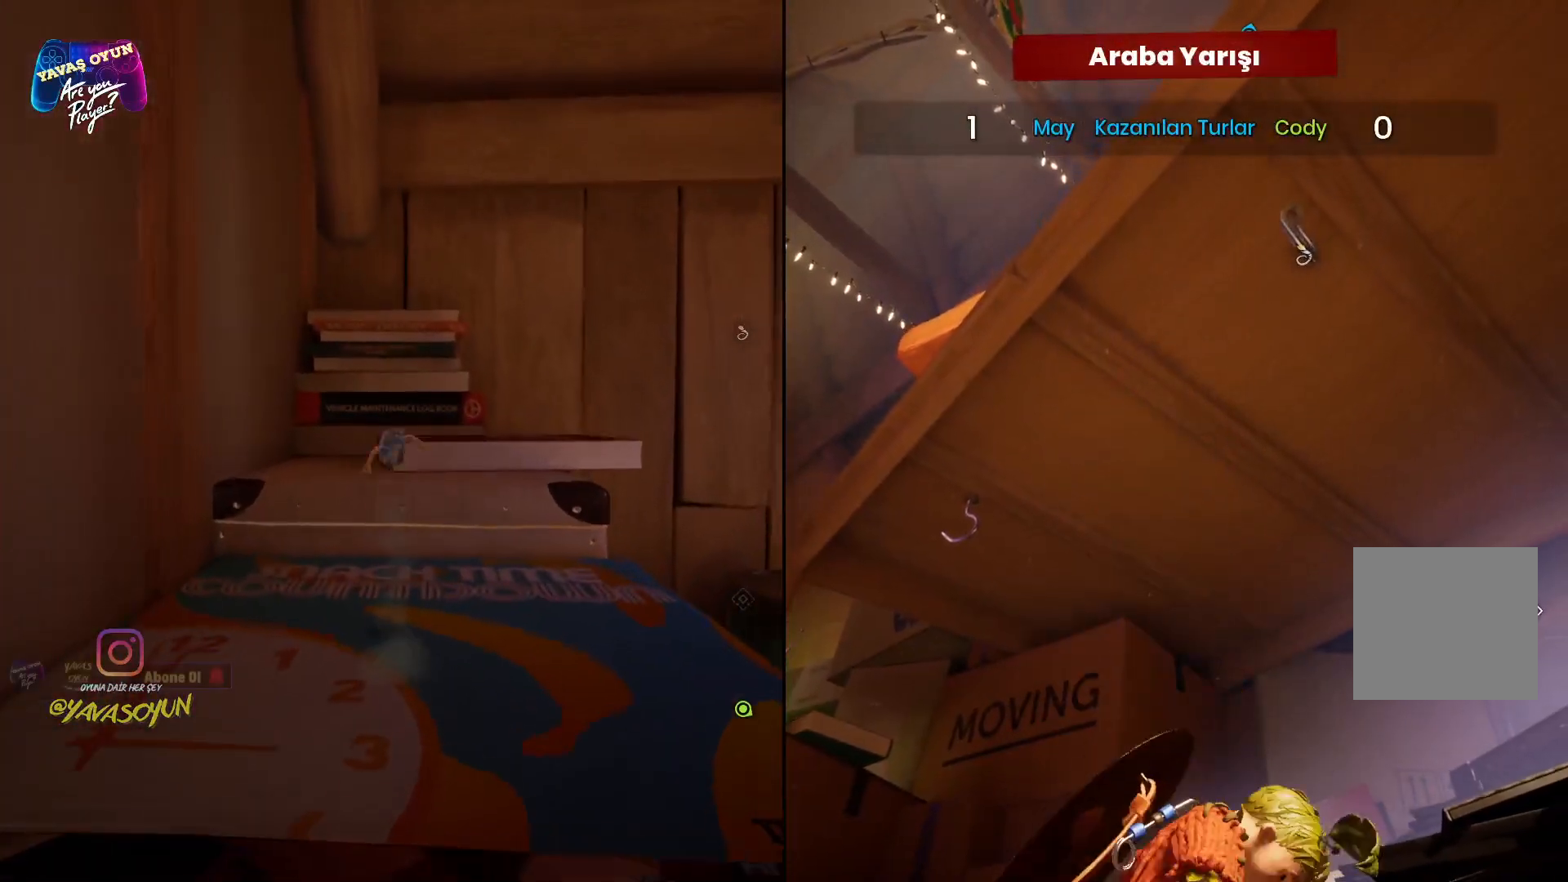
{"buttons": [], "left_stick": "center", "right_stick": "down", "events": [[333, "right_stick", "down"]]}
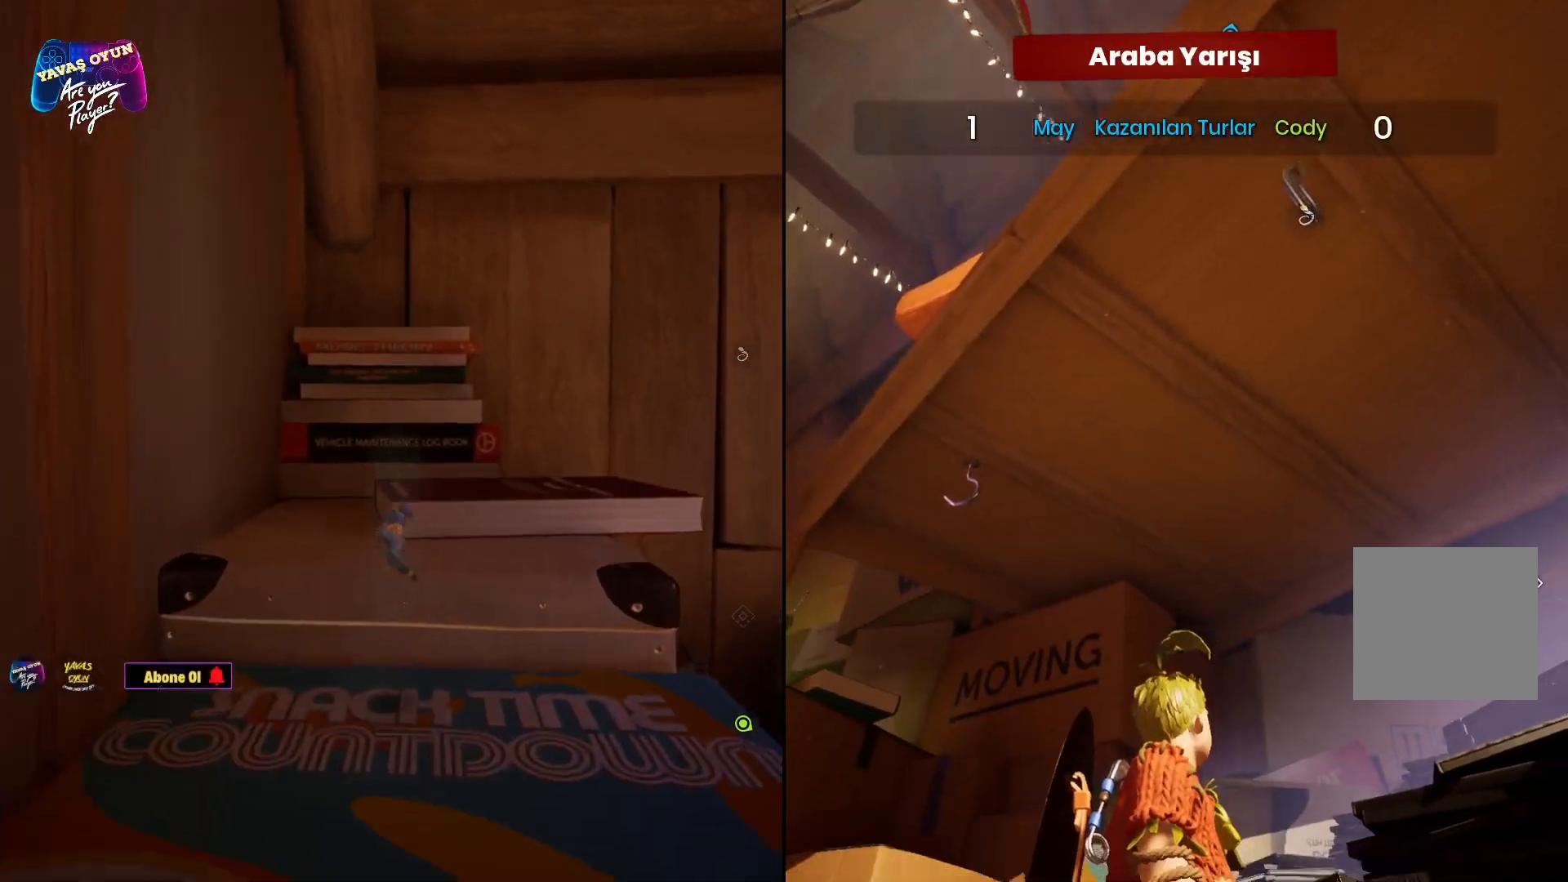
{"buttons": [], "left_stick": "center", "right_stick": "center", "events": [[400, "right_stick", "center"]]}
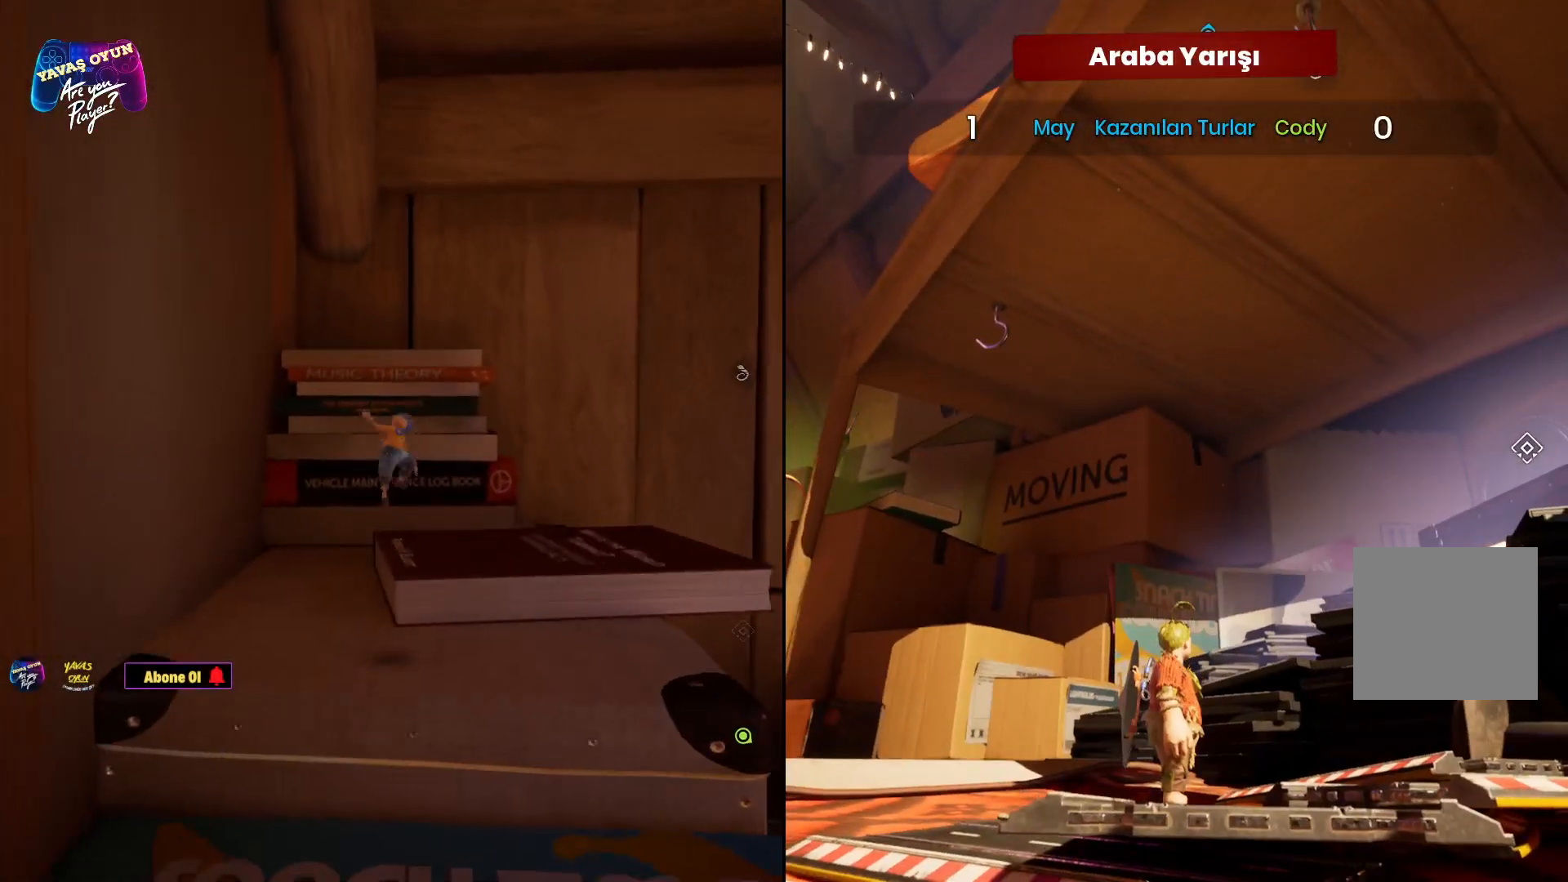
{"buttons": [], "left_stick": "center", "right_stick": "center", "events": []}
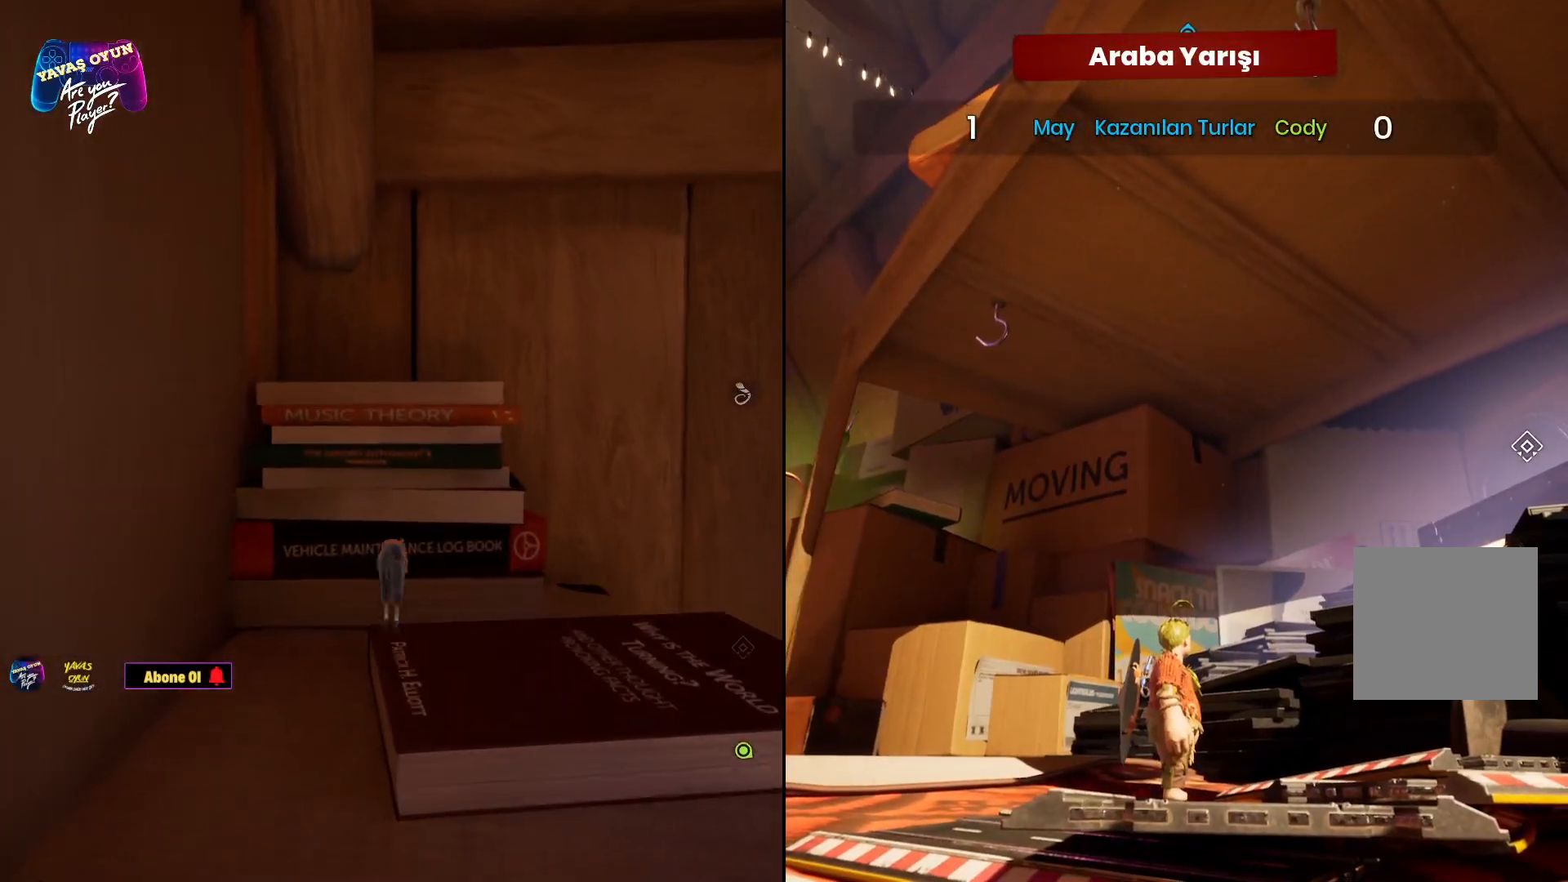
{"buttons": [], "left_stick": "center", "right_stick": "down", "events": [[233, "right_stick", "down"]]}